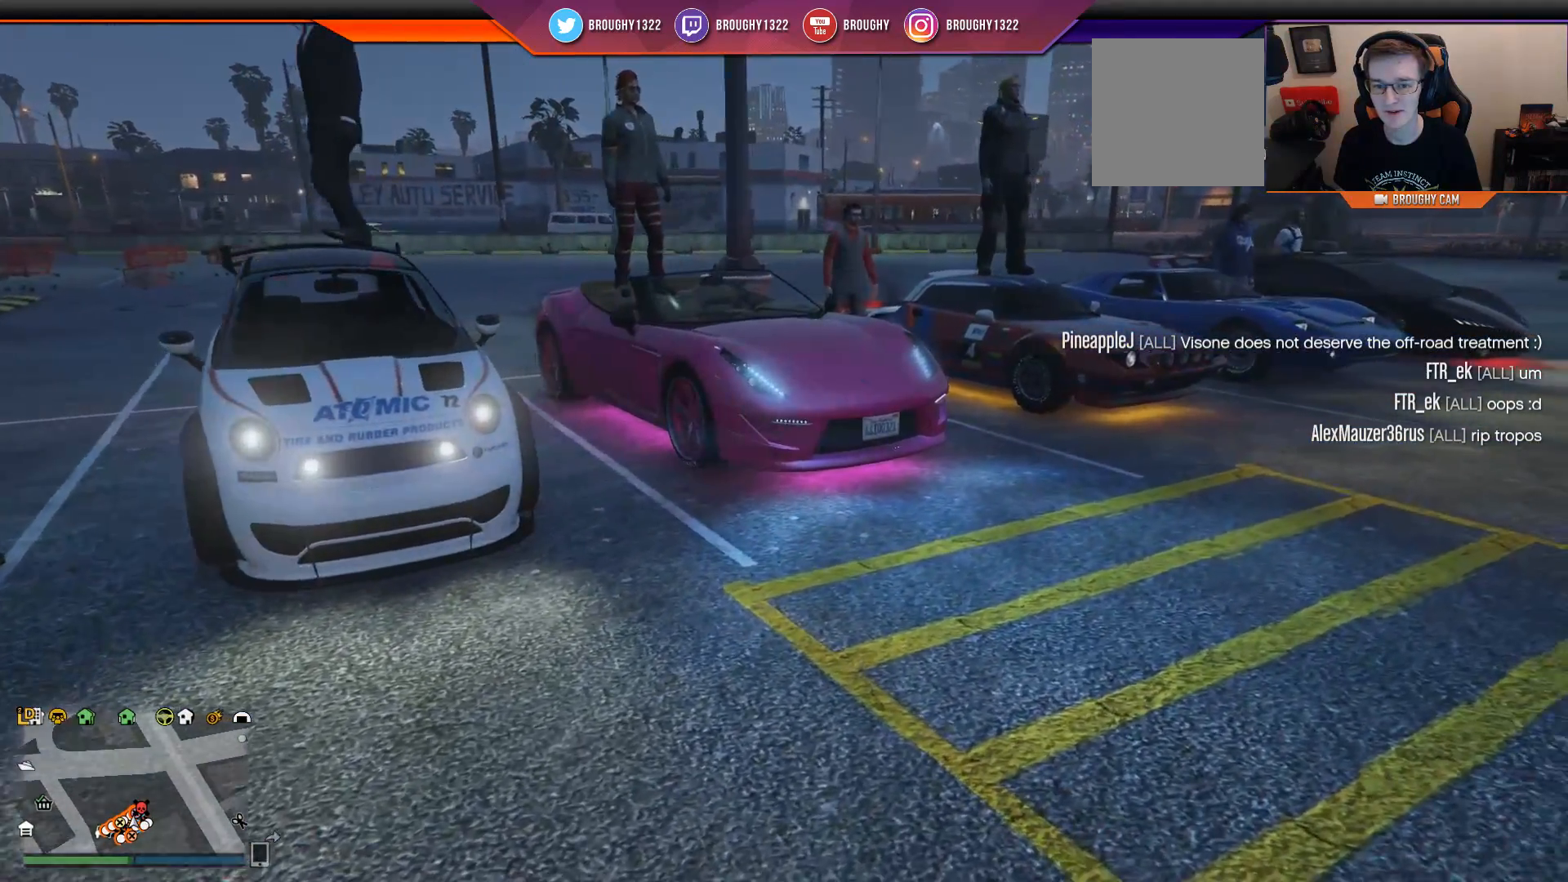
Gameplay with a controller (Xbox layout); each line is a JSON object with the inputs held at the frame after it. "events" lists button and stick changes between this image and that frame as [ms after this image, input, new state], when the widget could be followed in between.
{"buttons": [], "left_stick": "up-right", "right_stick": "down-right", "events": []}
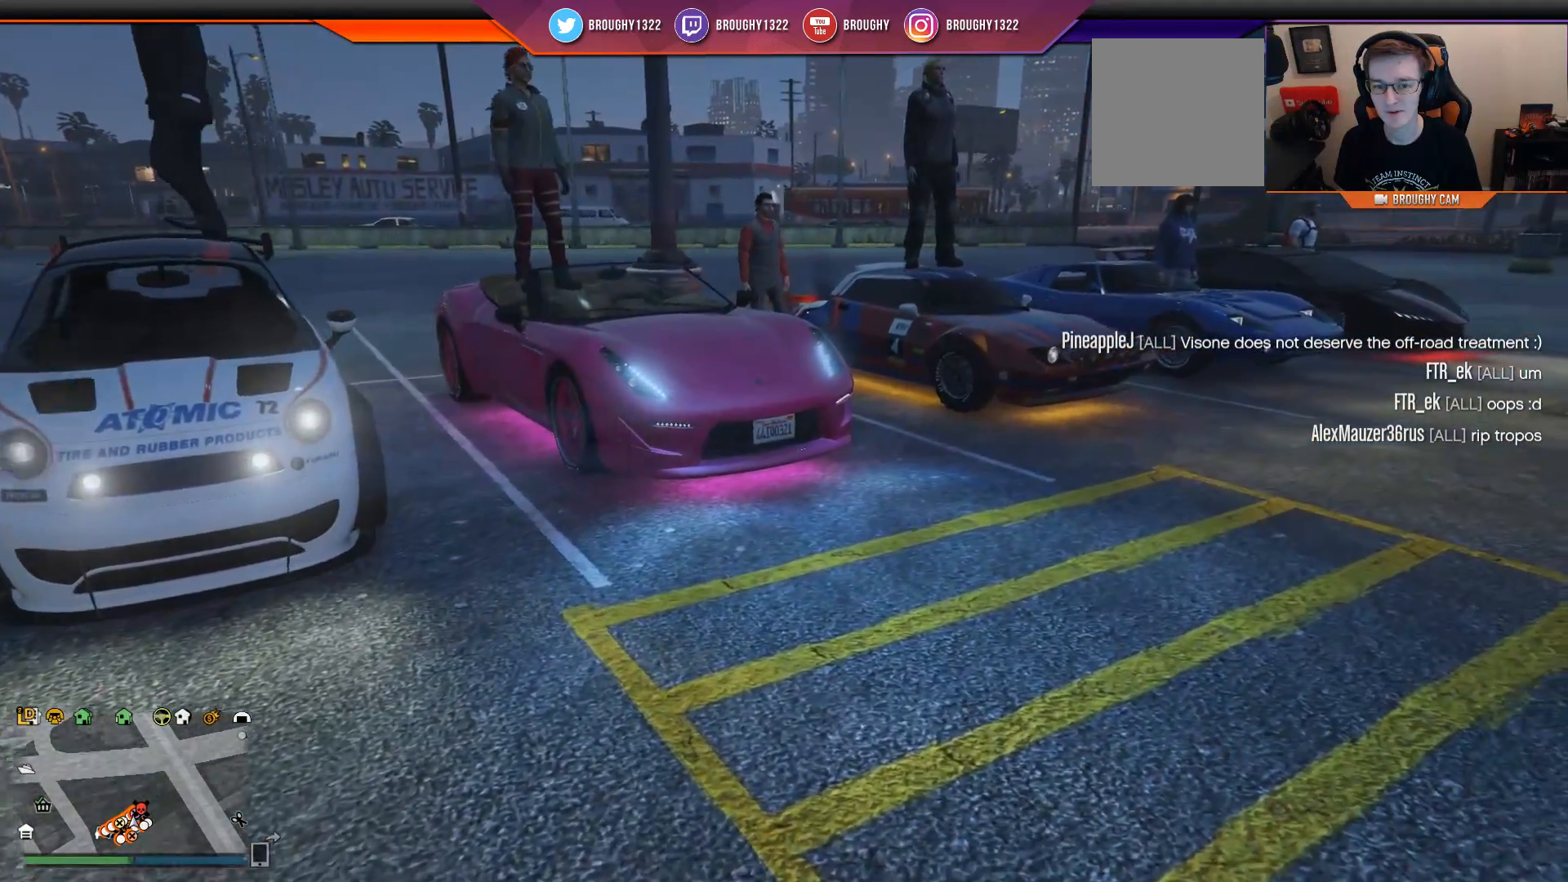
{"buttons": [], "left_stick": "up-right", "right_stick": "down-right", "events": []}
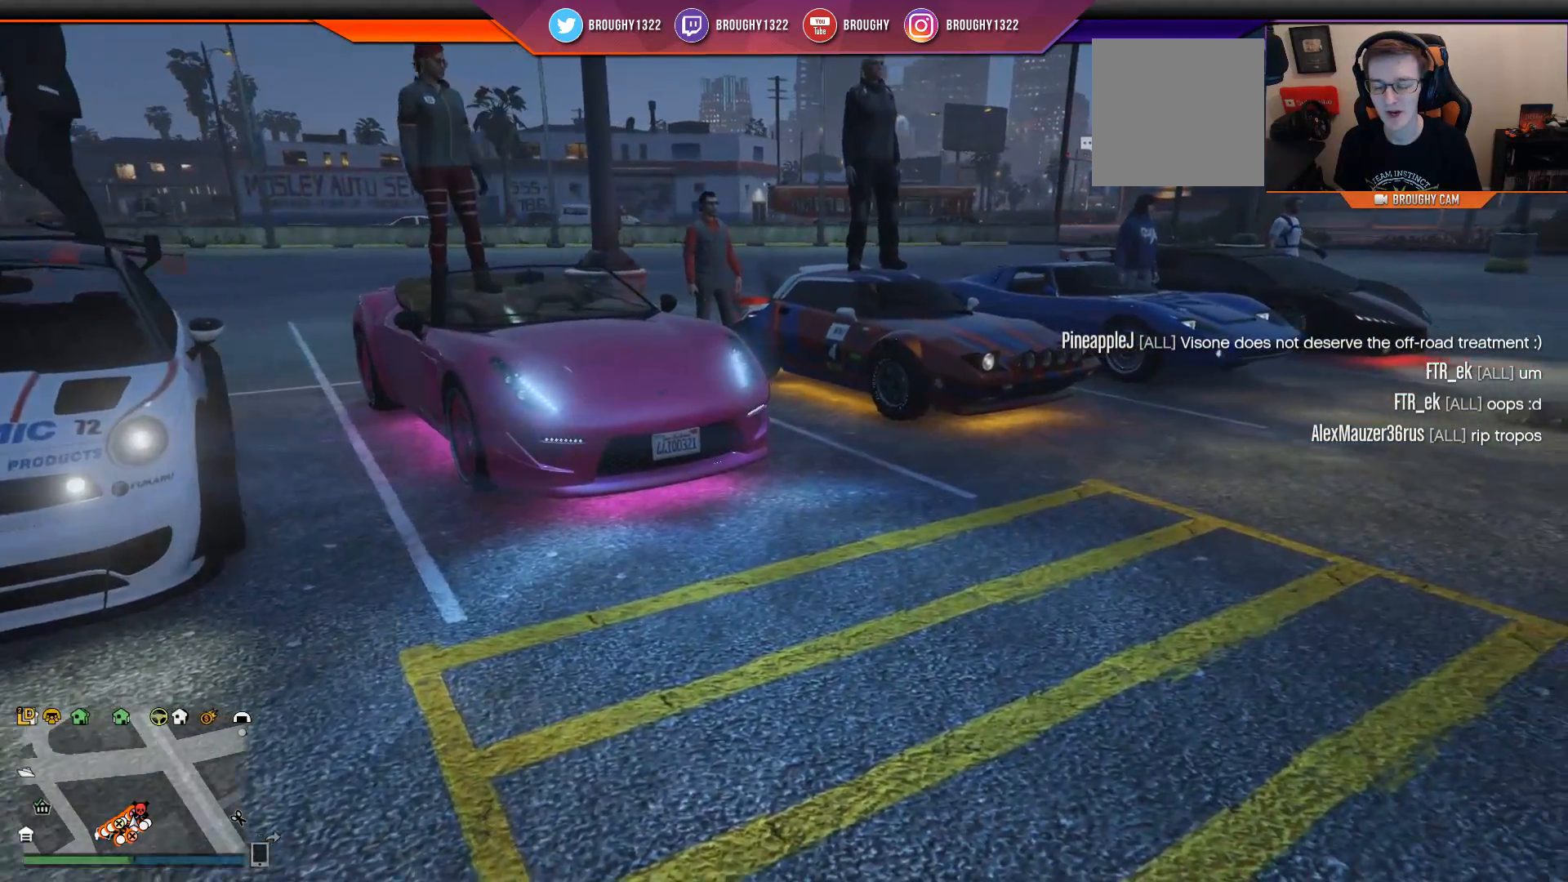
{"buttons": [], "left_stick": "up-right", "right_stick": "down-right", "events": []}
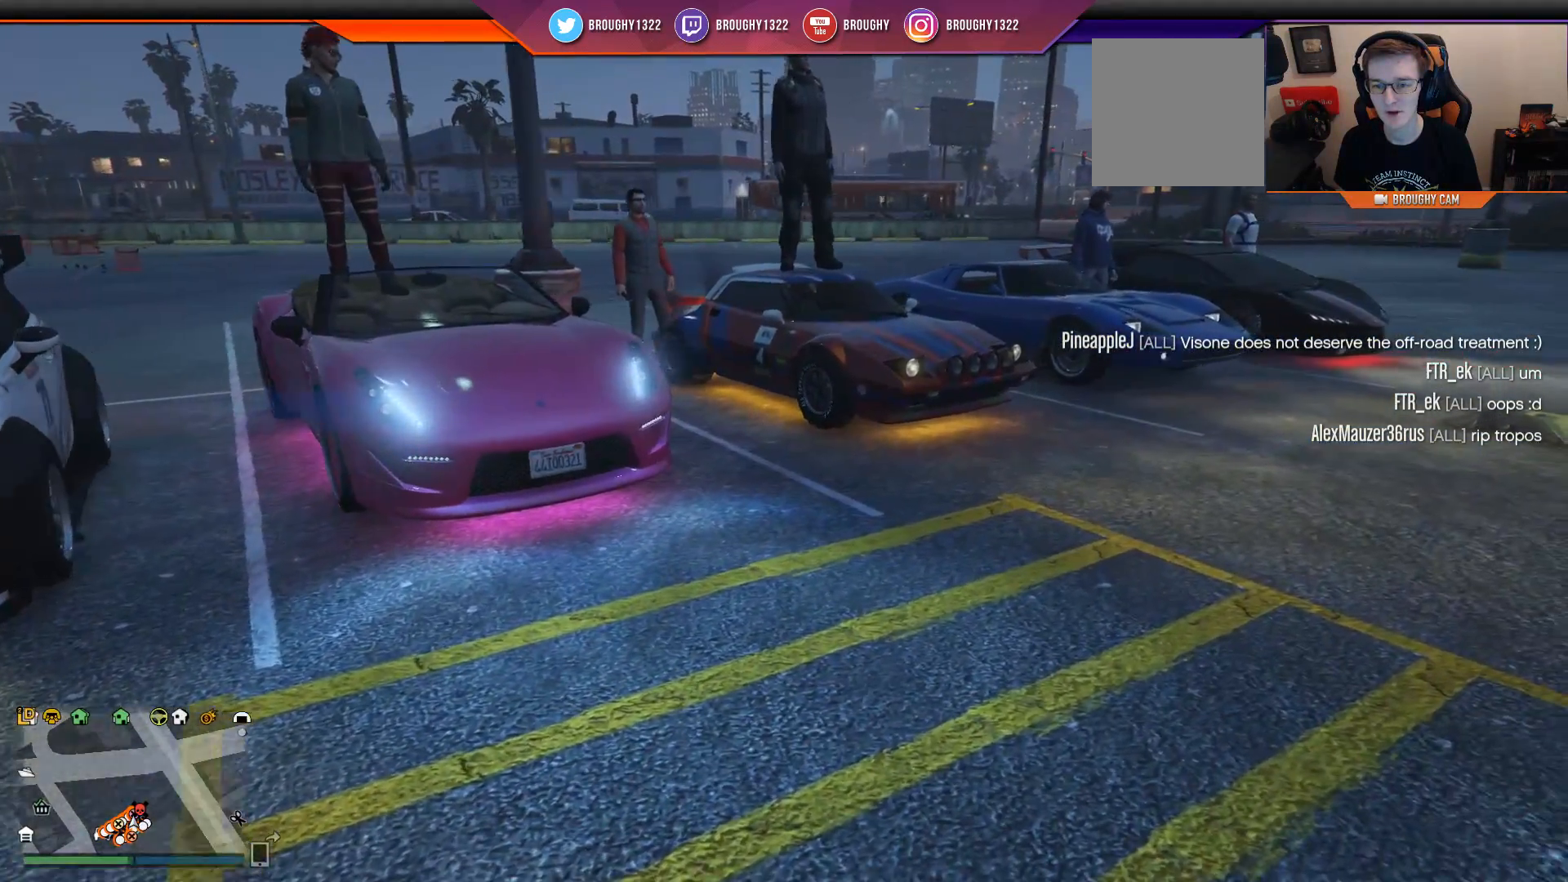
{"buttons": [], "left_stick": "up-right", "right_stick": "down-right", "events": []}
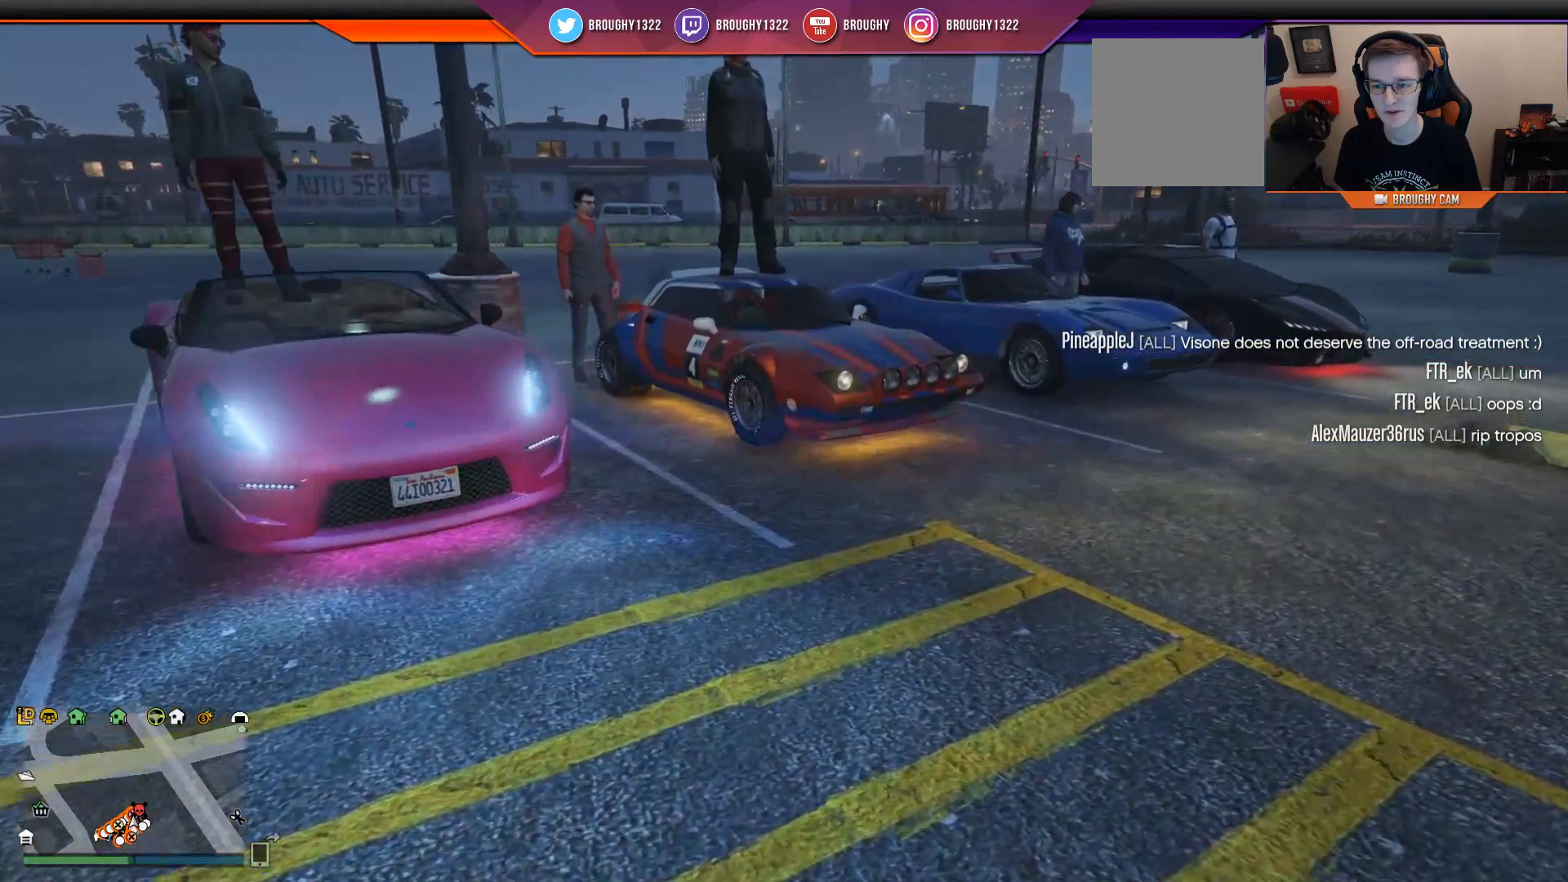
{"buttons": [], "left_stick": "up-right", "right_stick": "down-right", "events": []}
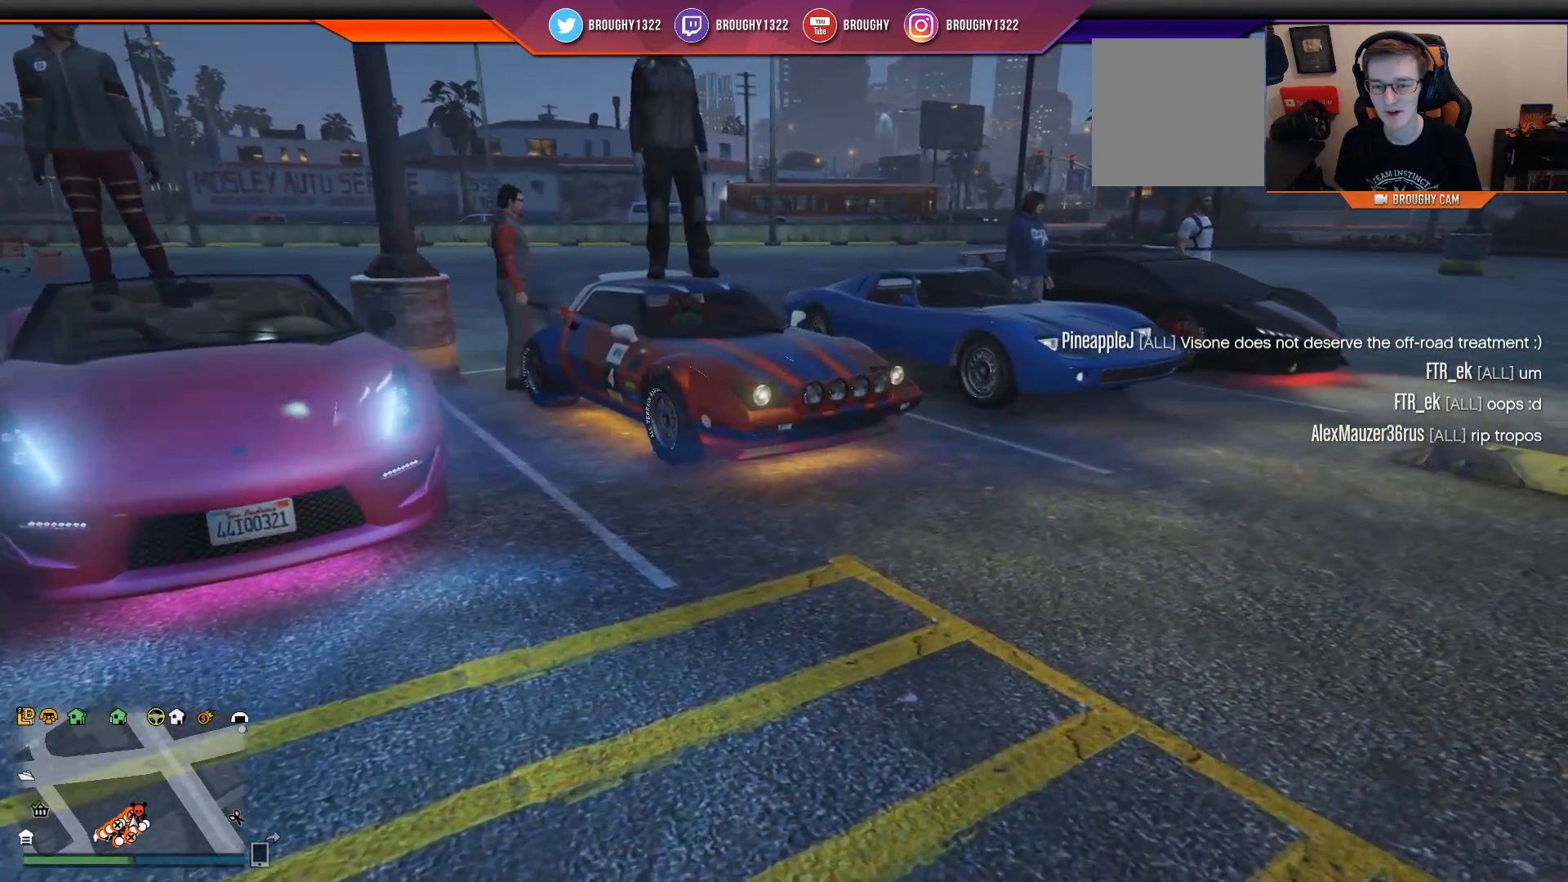
{"buttons": [], "left_stick": "up-right", "right_stick": "down-right", "events": []}
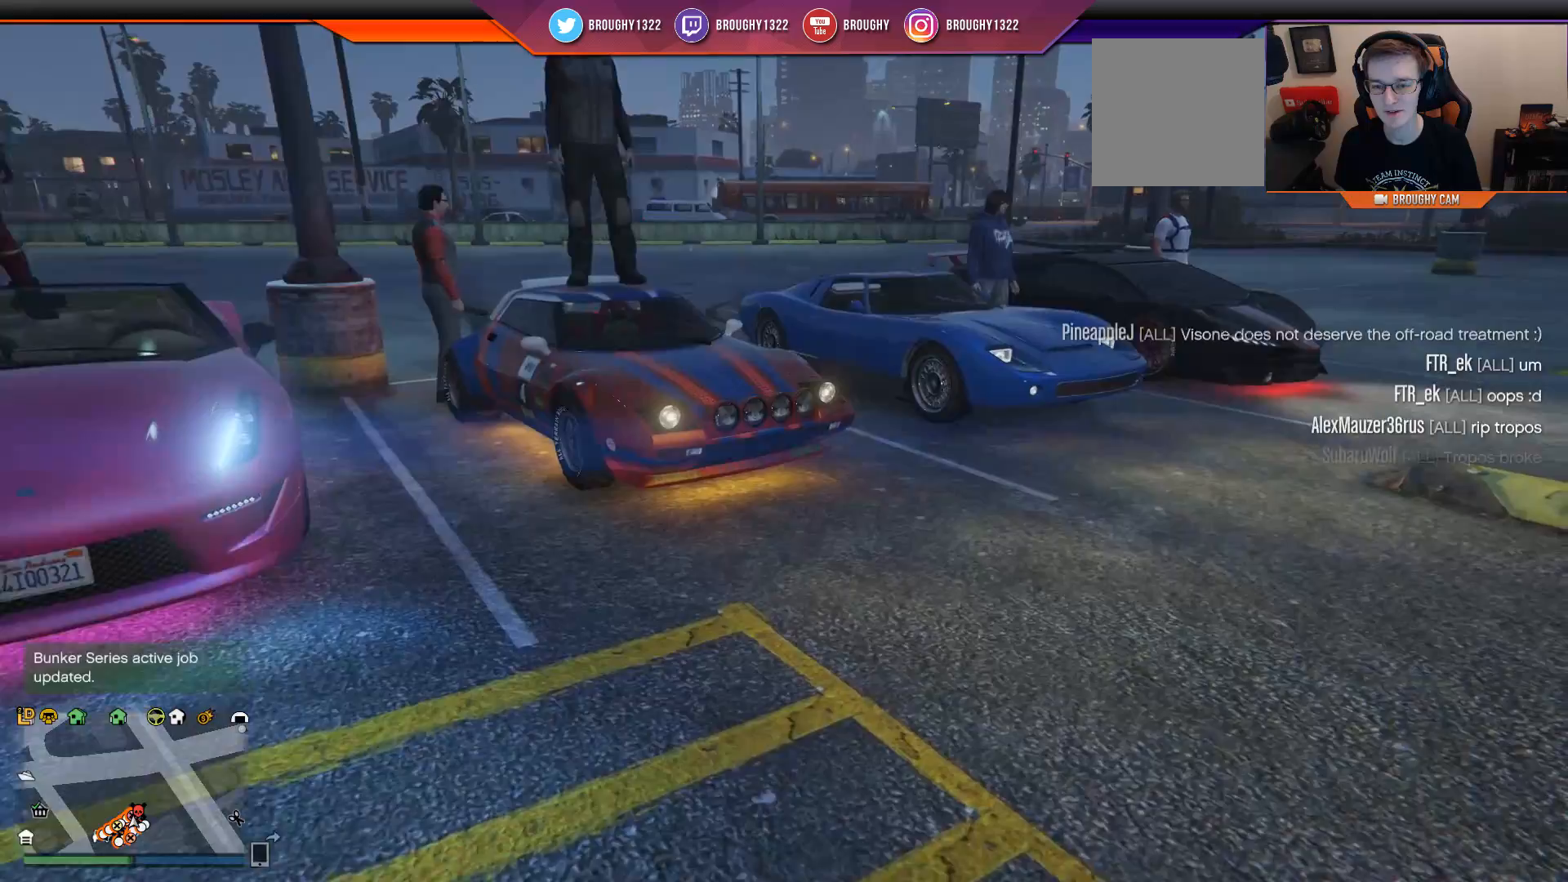
{"buttons": [], "left_stick": "up-right", "right_stick": "down-right", "events": []}
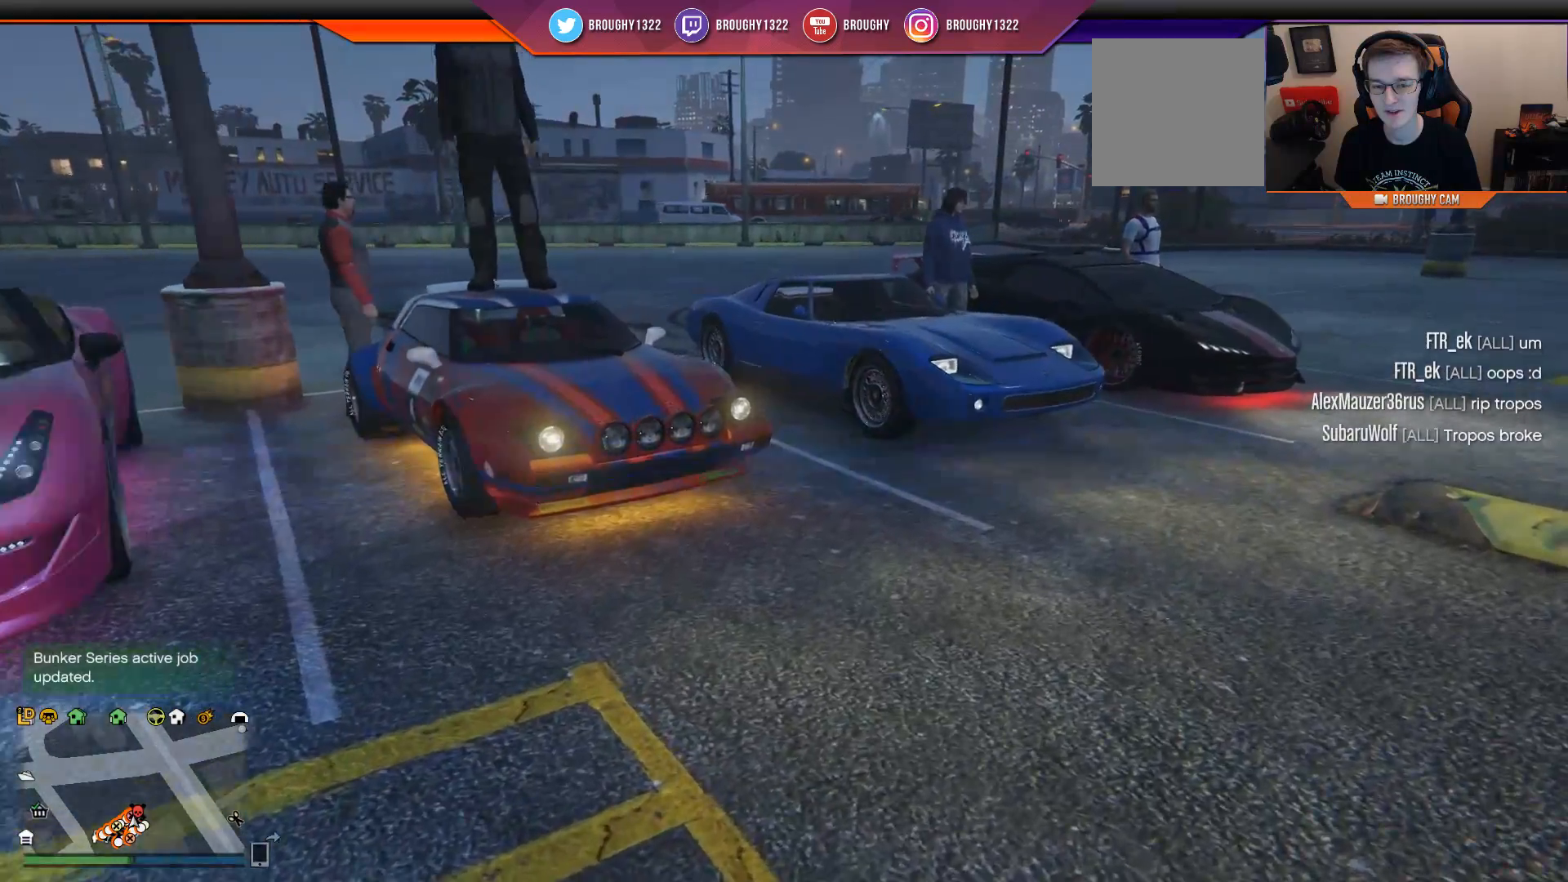
{"buttons": [], "left_stick": "up-right", "right_stick": "down-right", "events": []}
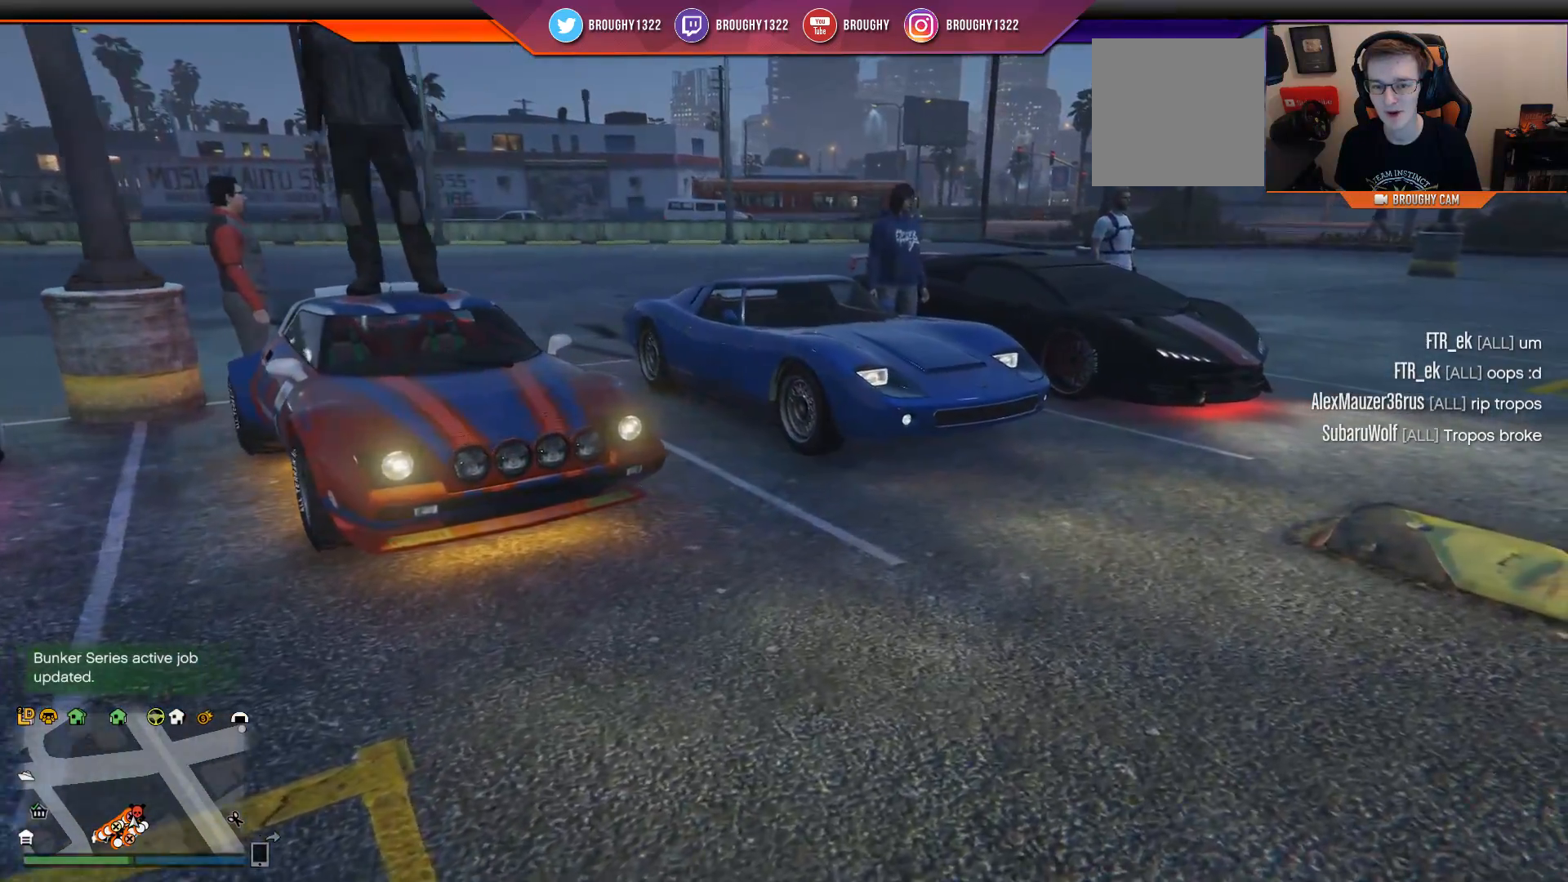
{"buttons": [], "left_stick": "up-right", "right_stick": "down-right", "events": []}
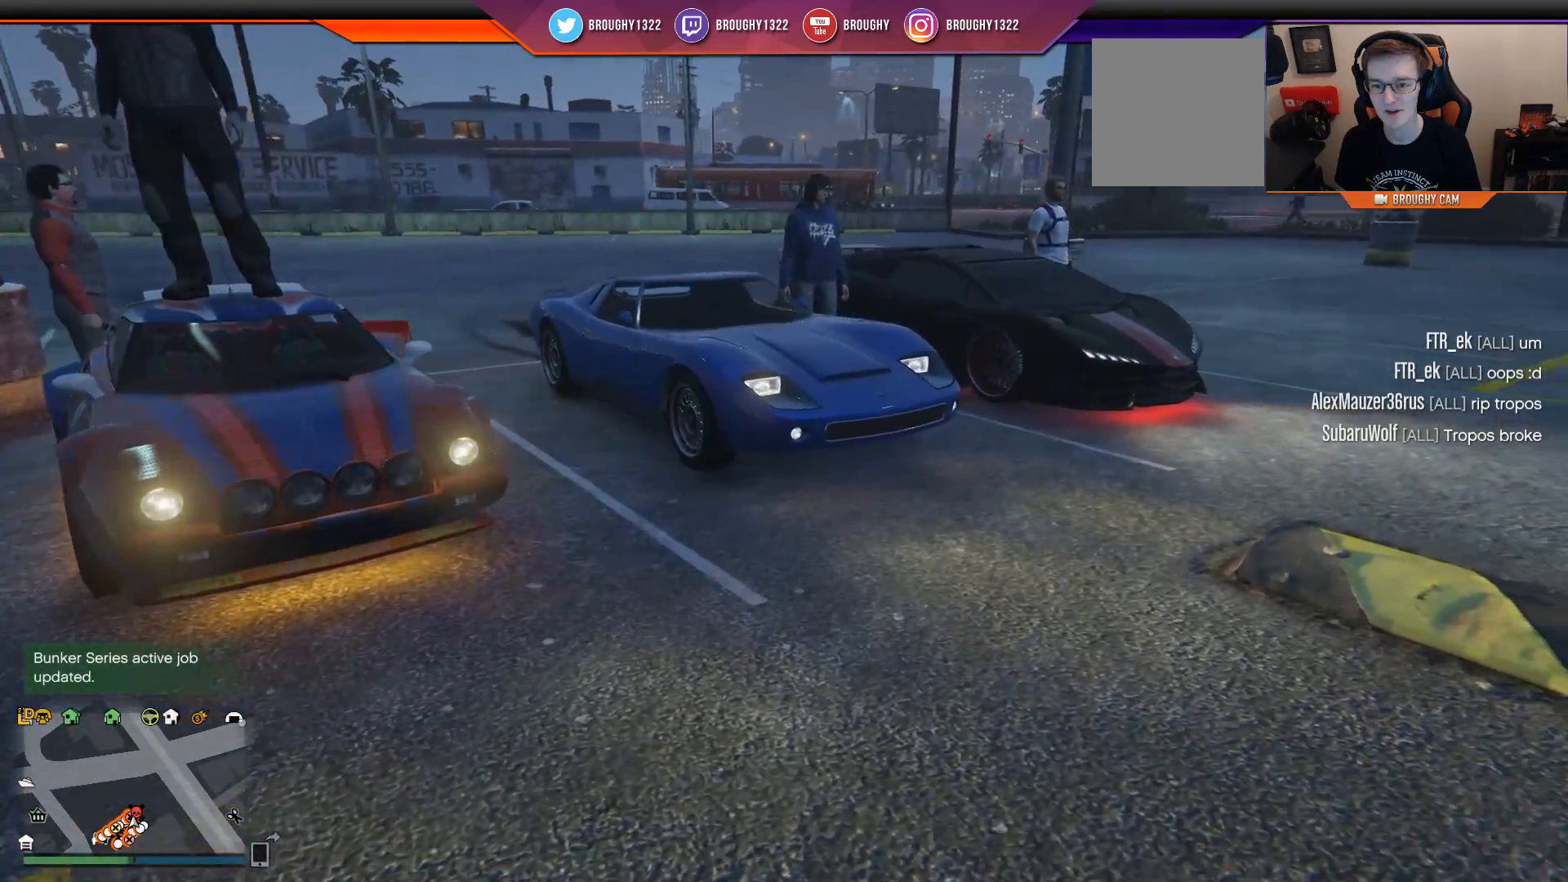
{"buttons": [], "left_stick": "up-right", "right_stick": "down-right", "events": []}
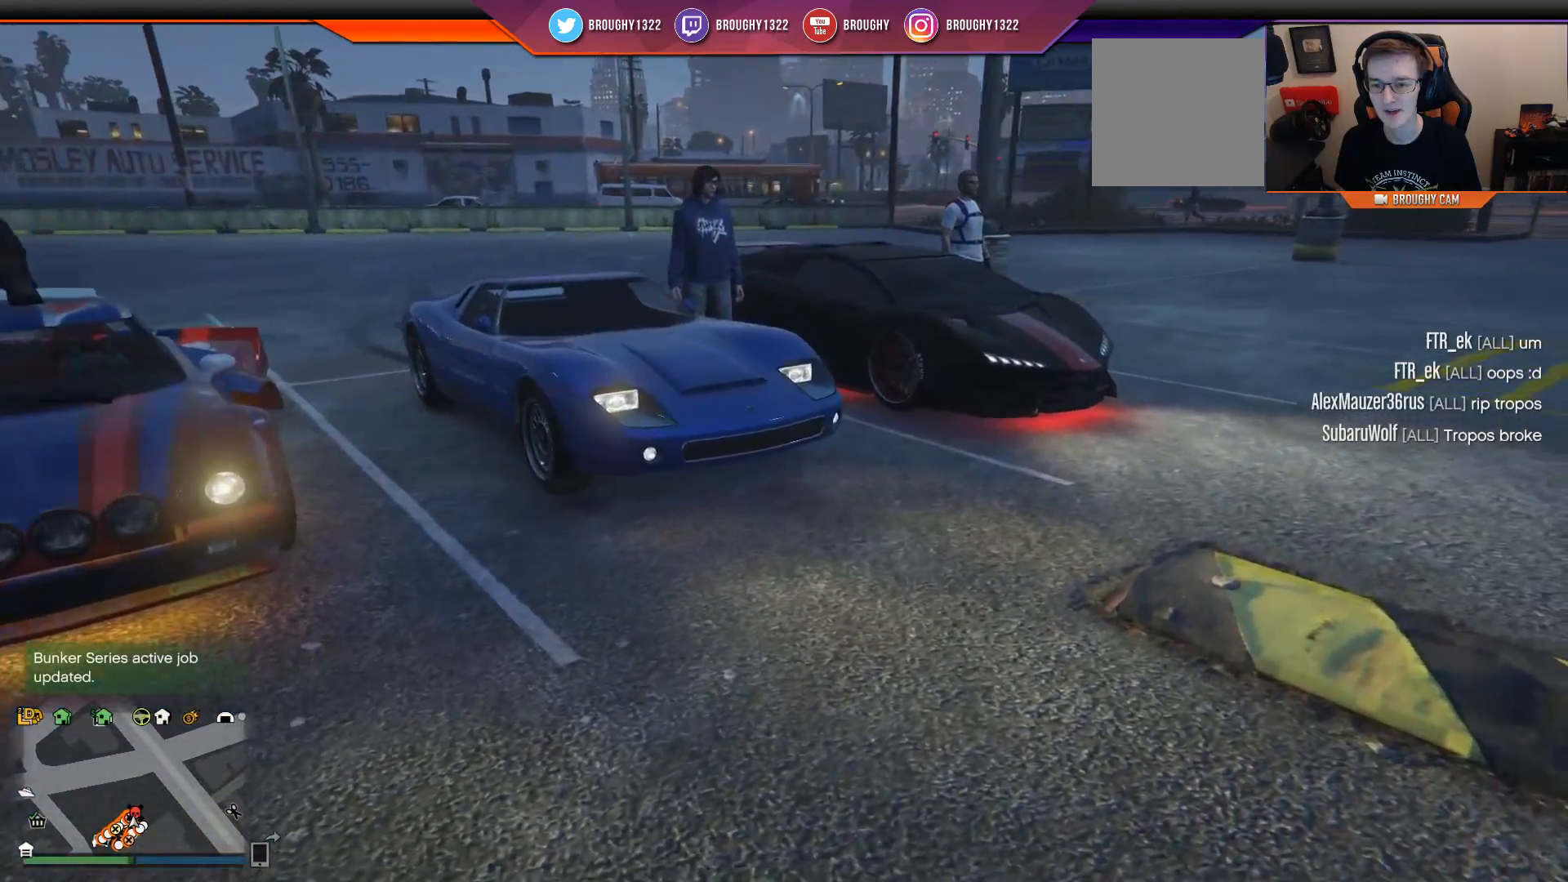
{"buttons": [], "left_stick": "up-right", "right_stick": "down-right", "events": []}
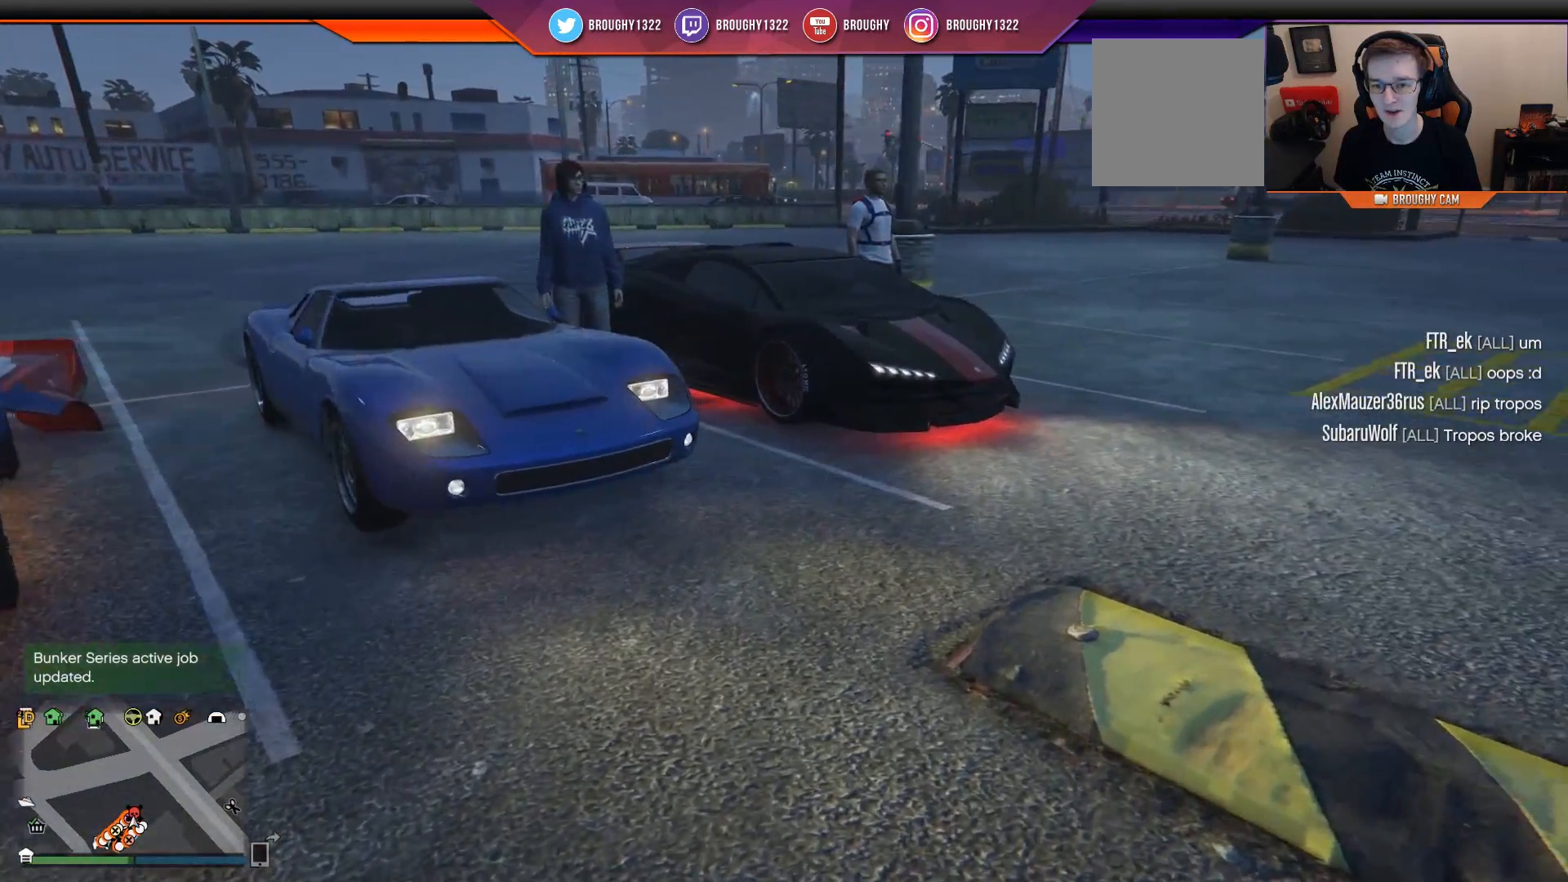
{"buttons": [], "left_stick": "up-right", "right_stick": "right", "events": [[50, "right_stick", "right"]]}
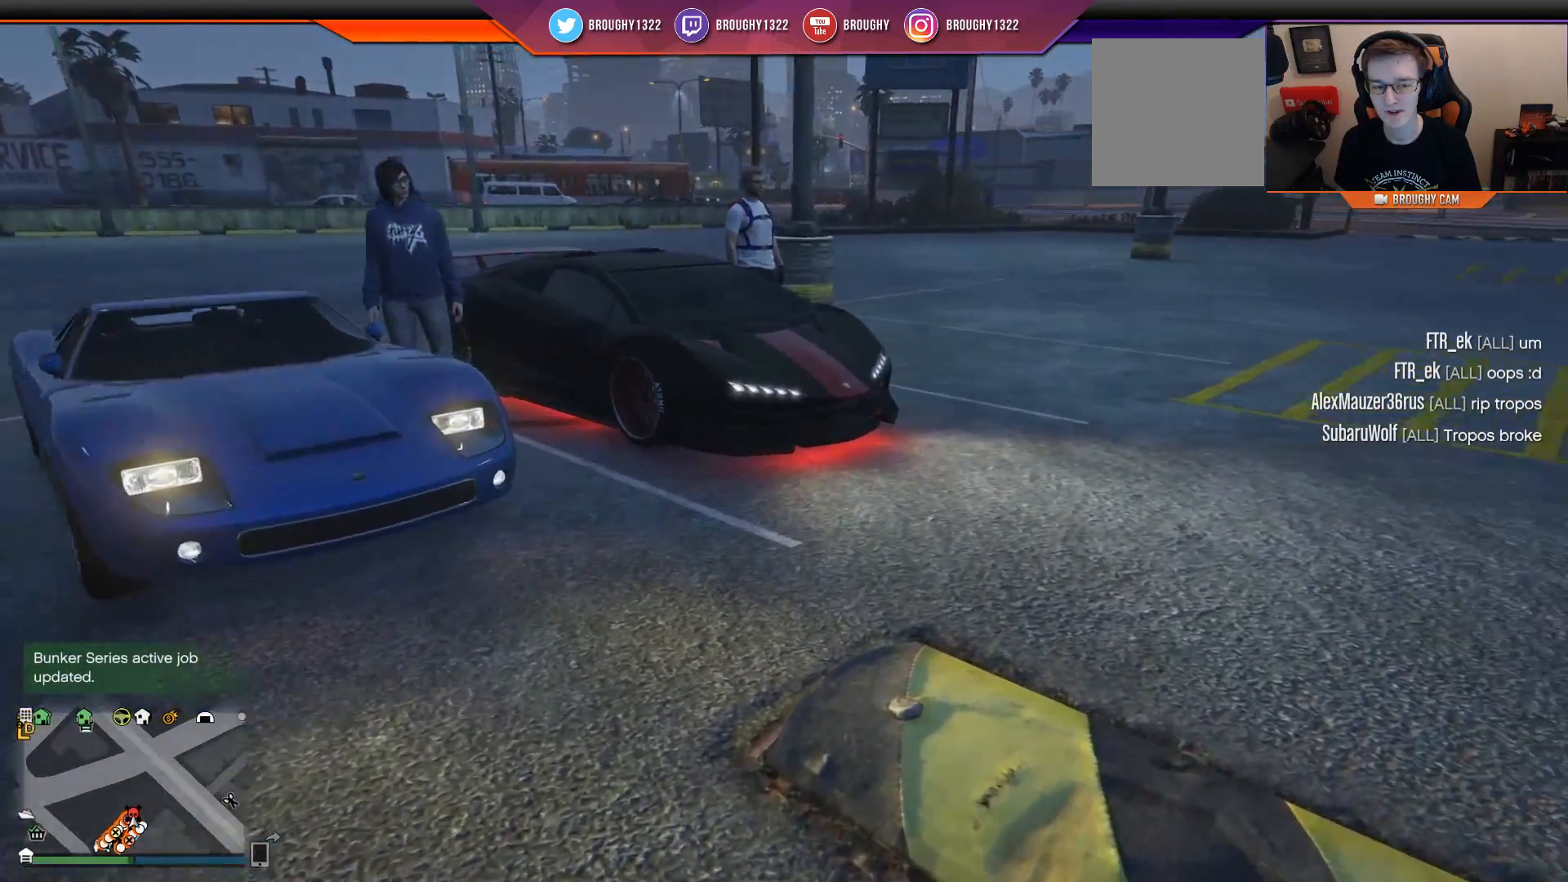
{"buttons": [], "left_stick": "up", "right_stick": "right", "events": [[484, "left_stick", "up"]]}
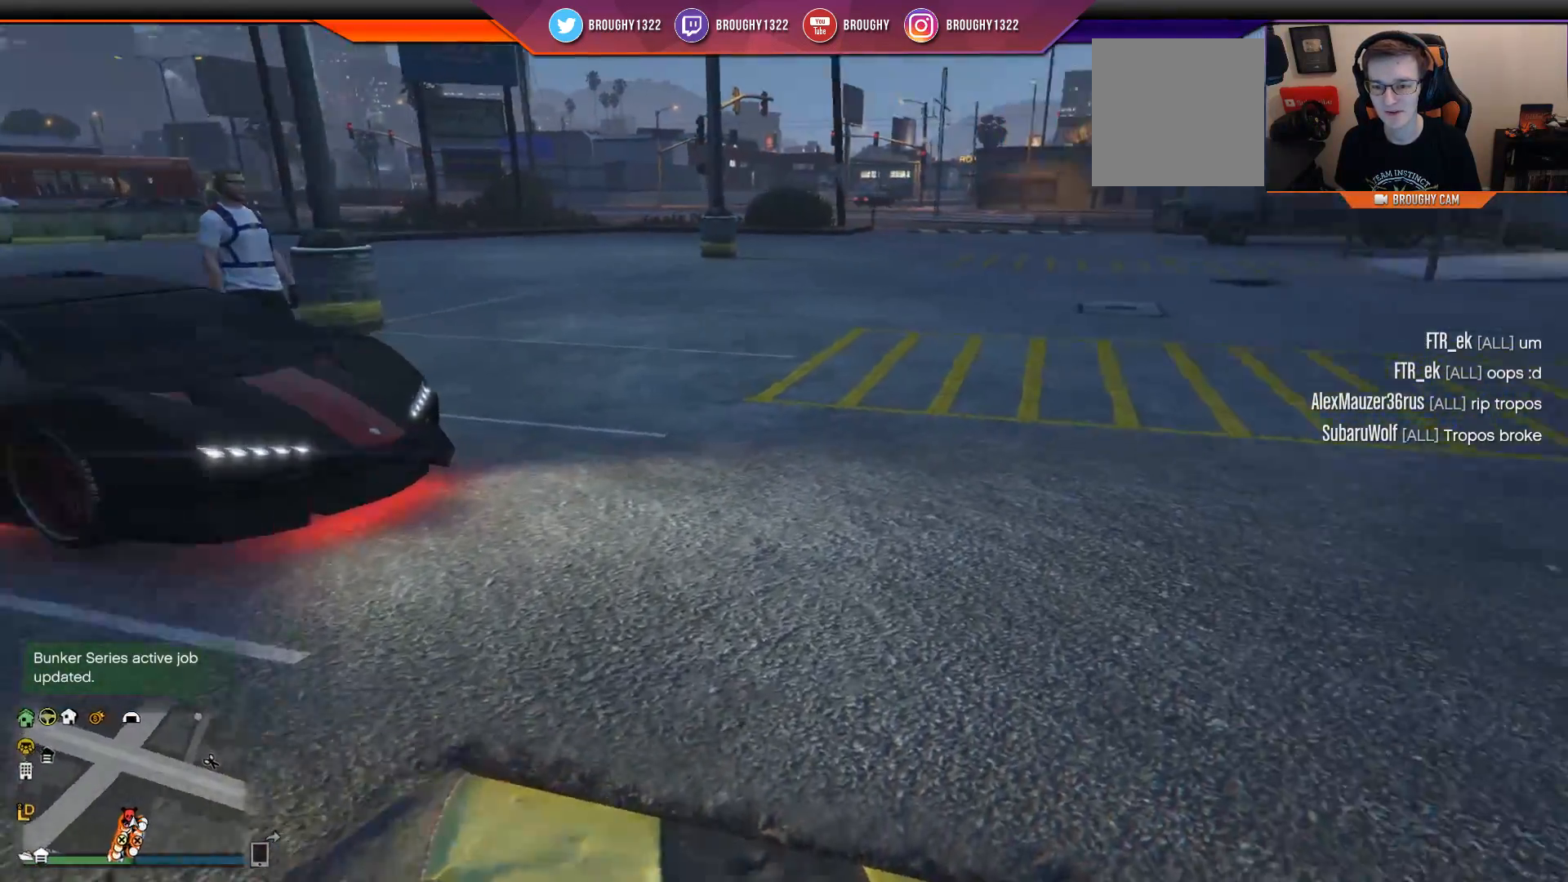
{"buttons": [], "left_stick": "up", "right_stick": "right", "events": []}
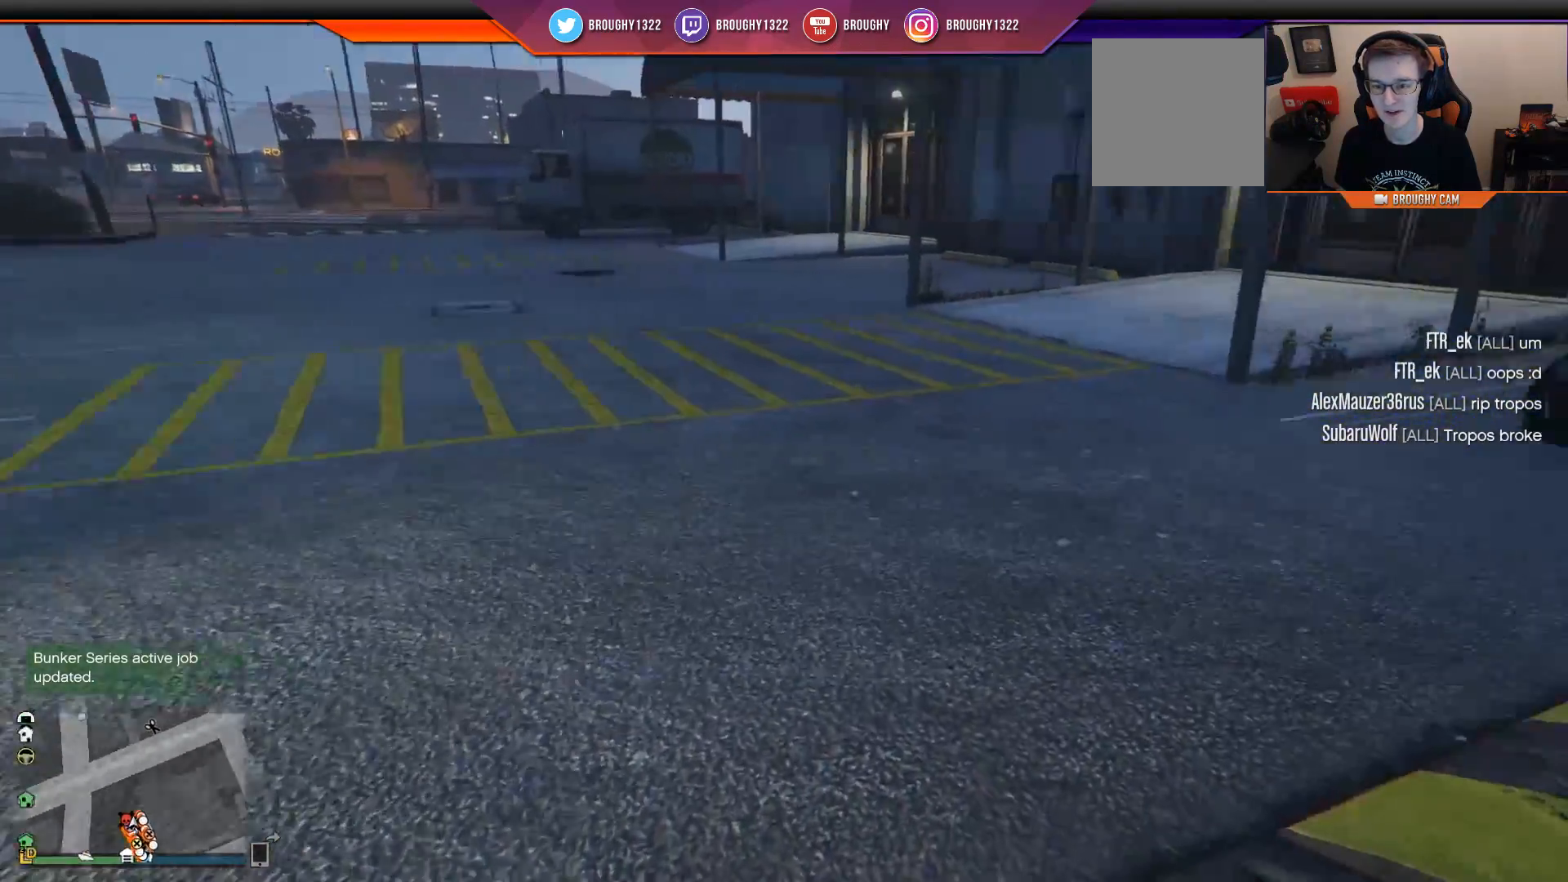
{"buttons": [], "left_stick": "up", "right_stick": "right", "events": []}
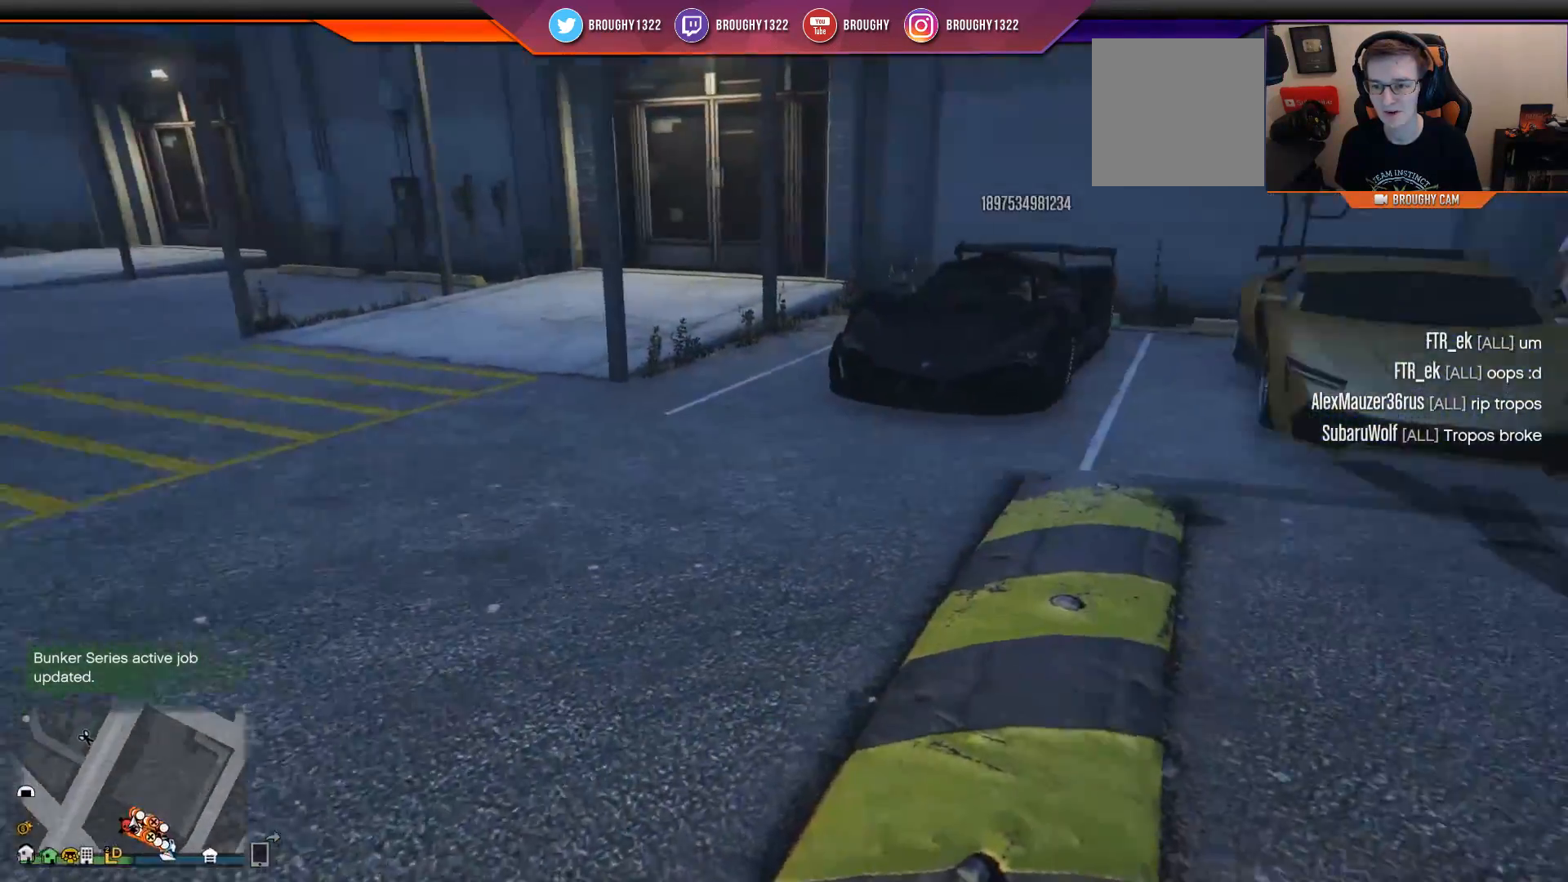
{"buttons": [], "left_stick": "up-right", "right_stick": "right", "events": [[183, "left_stick", "up-right"]]}
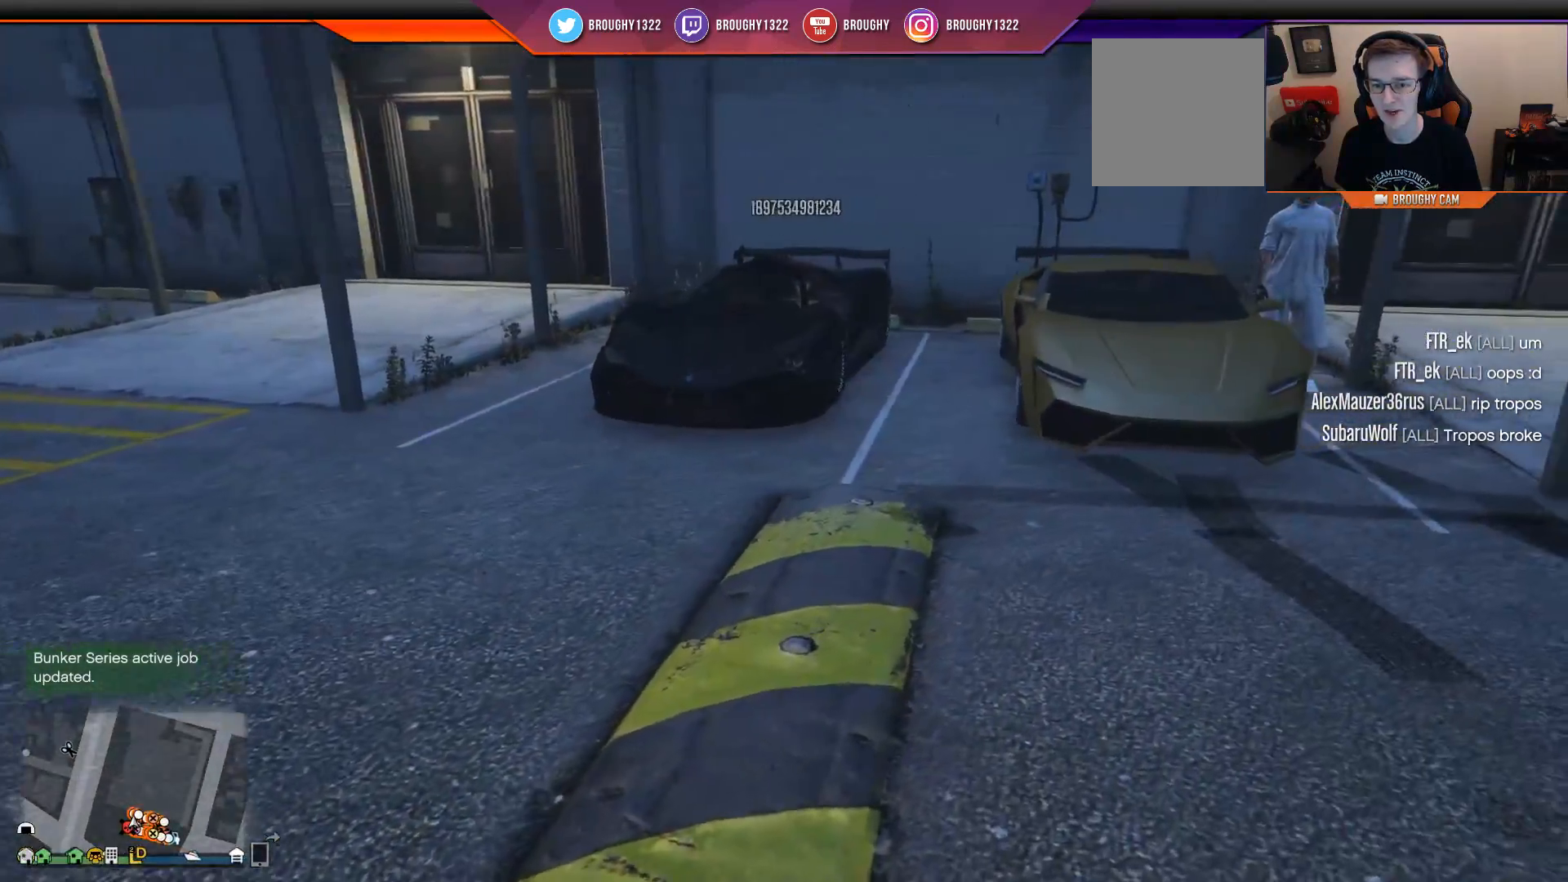
{"buttons": [], "left_stick": "right", "right_stick": "right", "events": [[200, "left_stick", "right"]]}
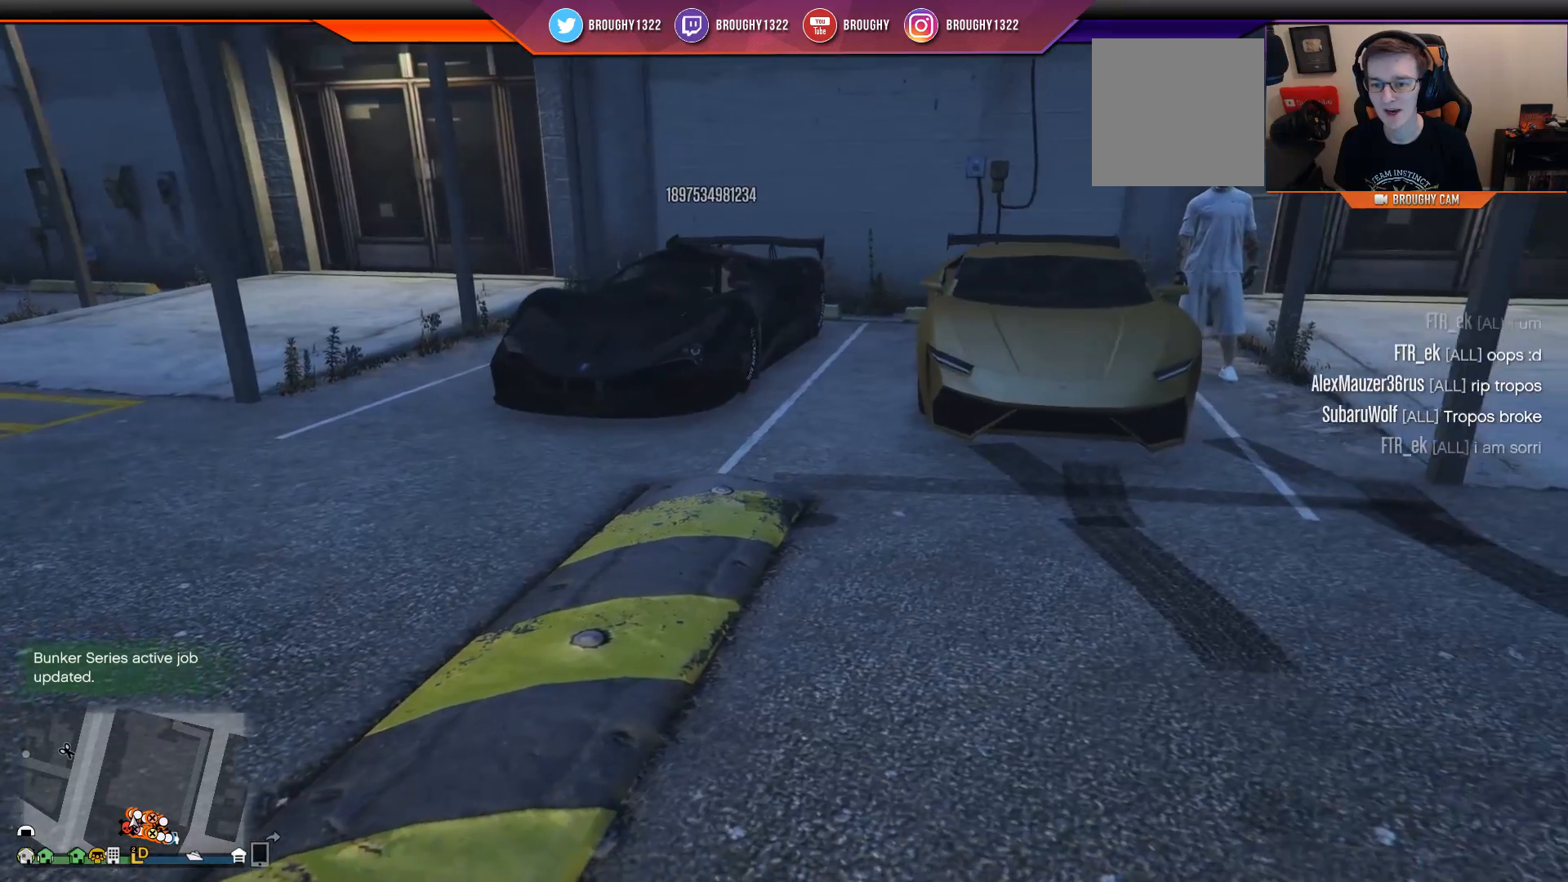
{"buttons": [], "left_stick": "right", "right_stick": "right", "events": []}
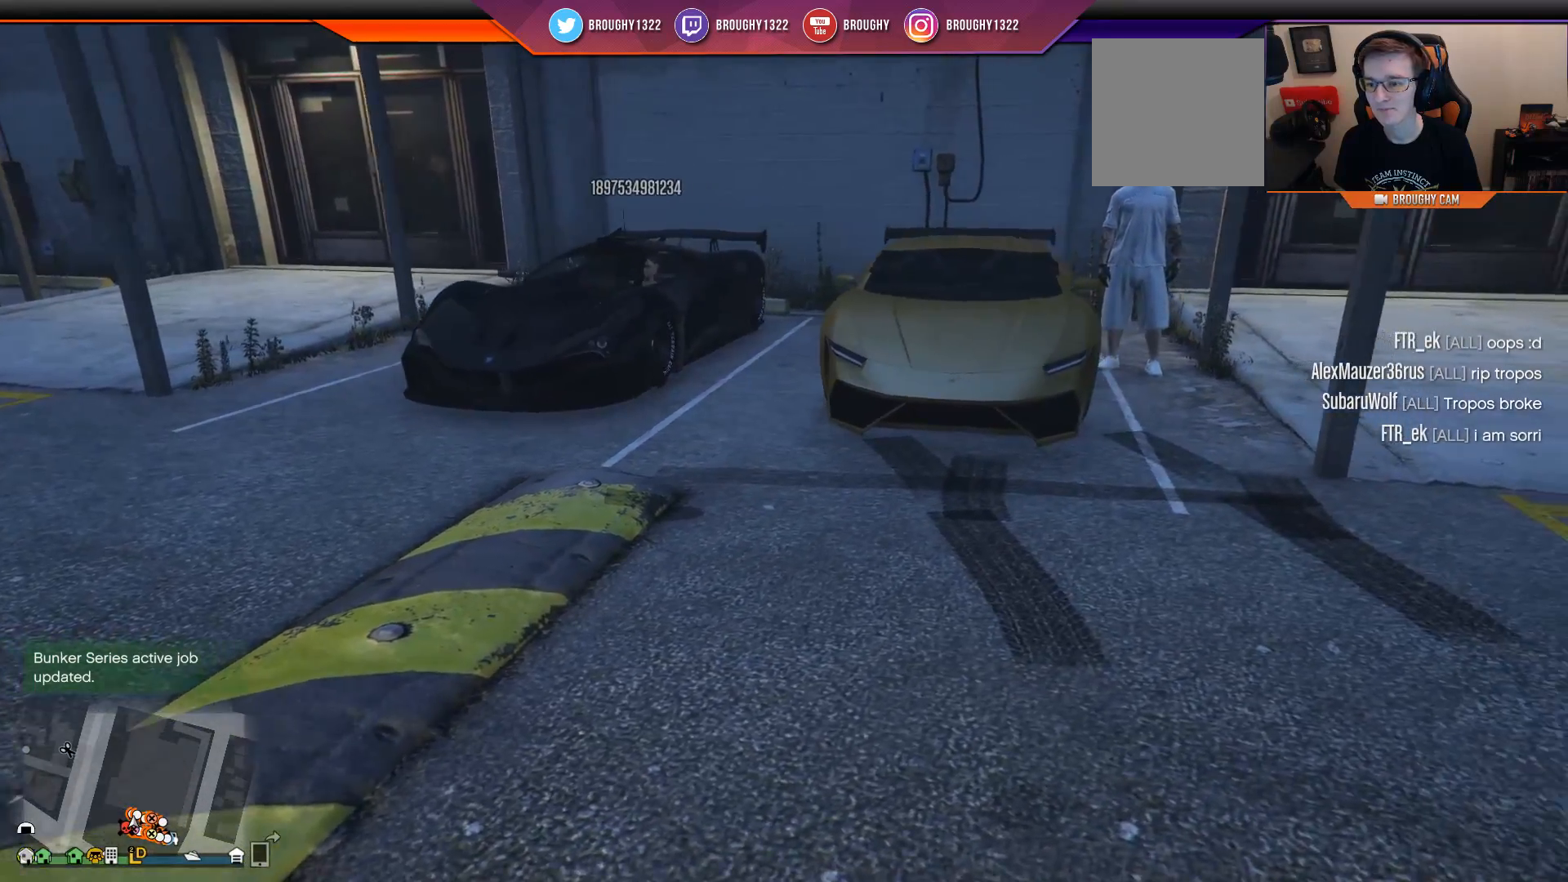
{"buttons": [], "left_stick": "right", "right_stick": "right", "events": []}
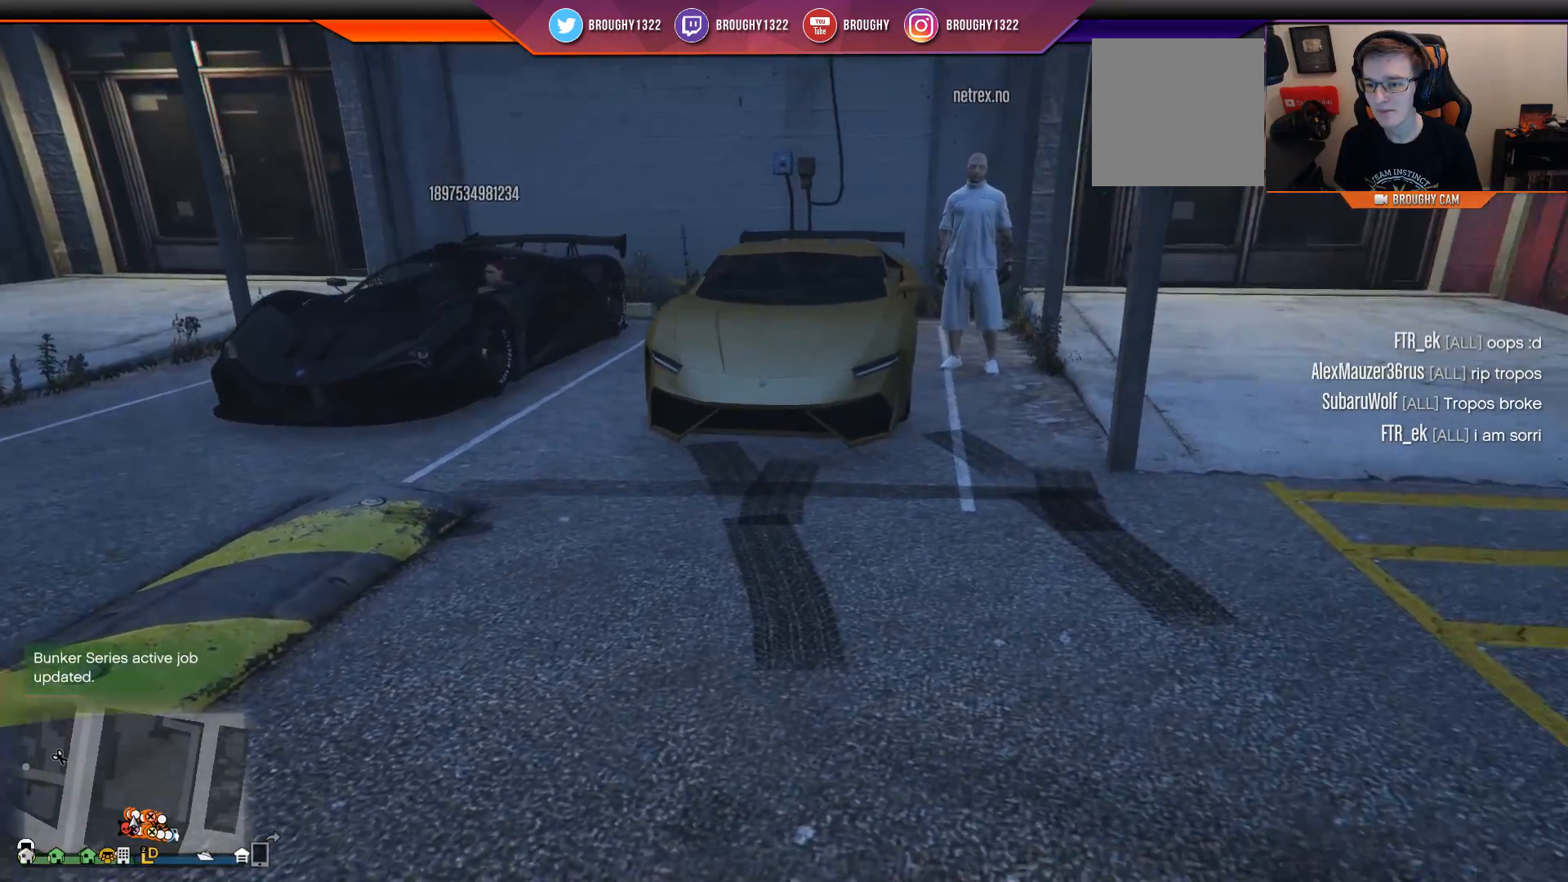
{"buttons": [], "left_stick": "right", "right_stick": "right", "events": []}
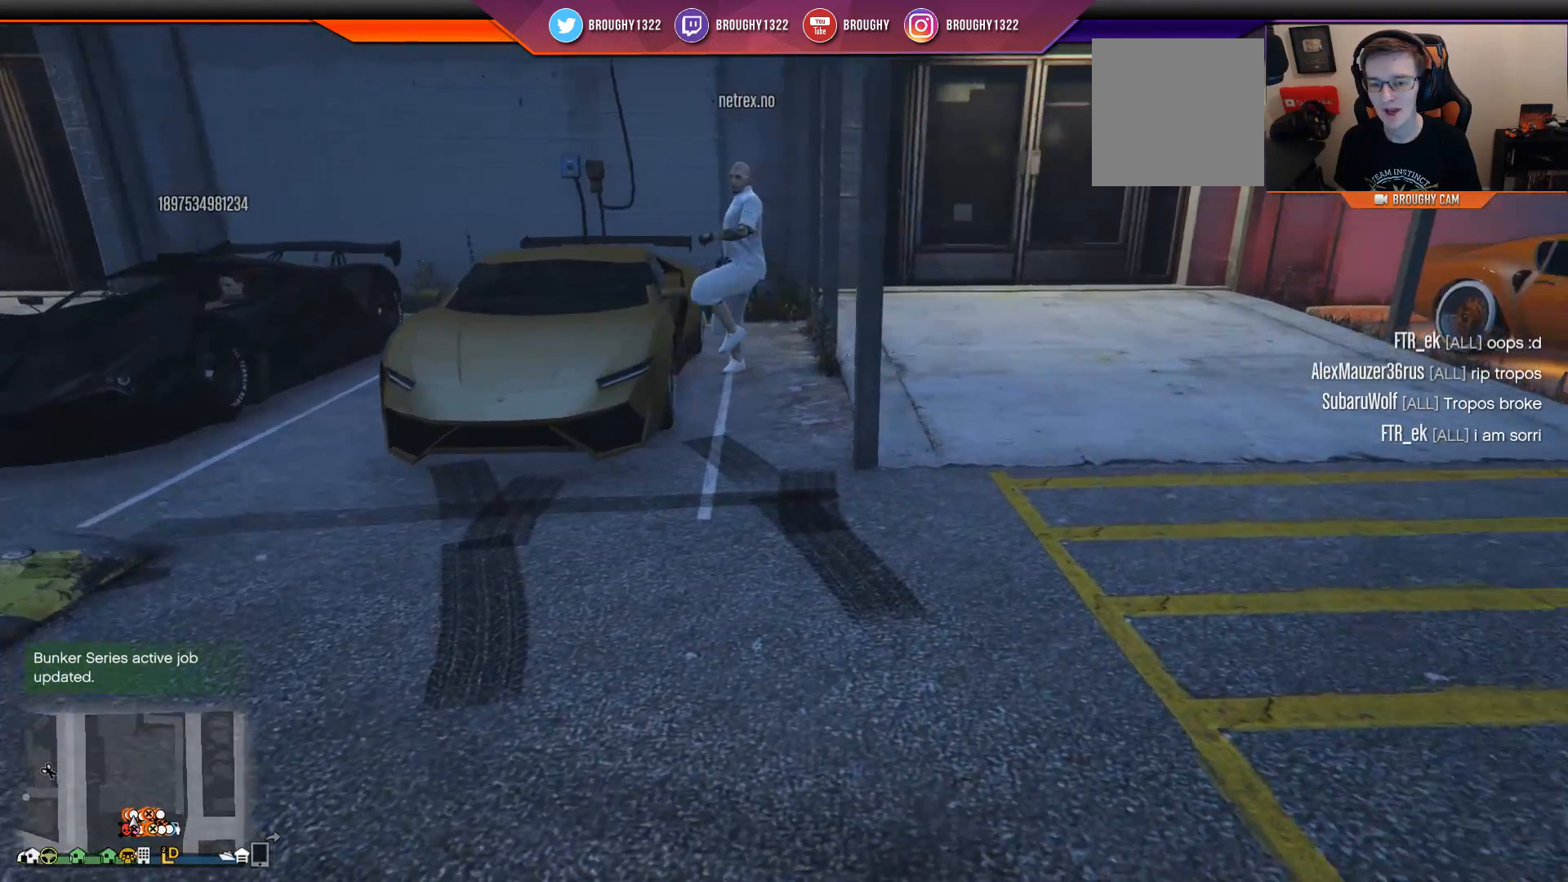
{"buttons": [], "left_stick": "right", "right_stick": "right", "events": []}
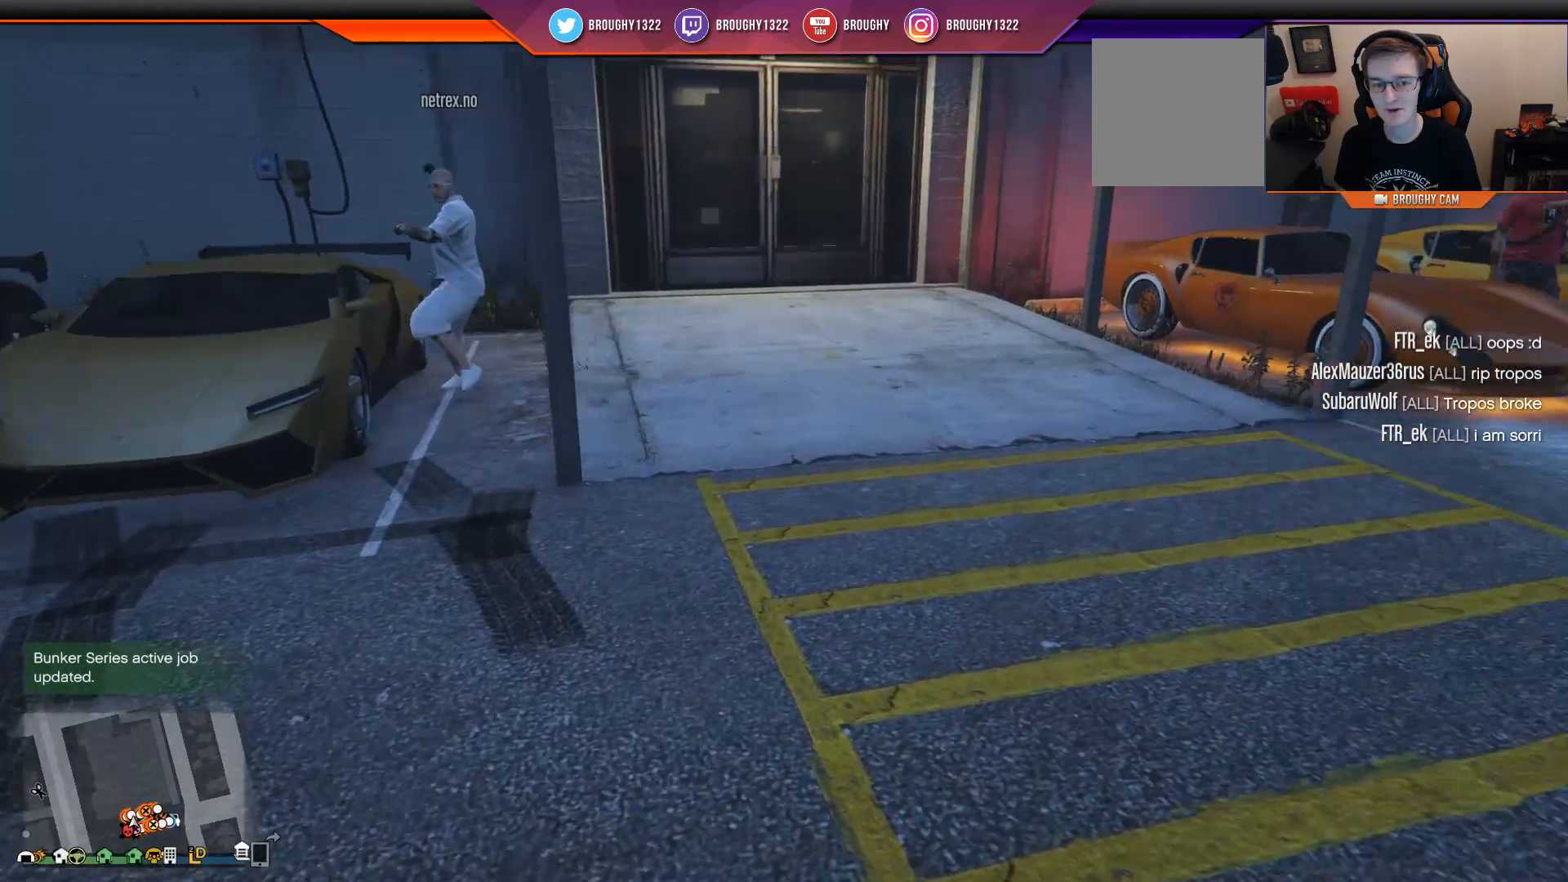
{"buttons": [], "left_stick": "right", "right_stick": "right", "events": []}
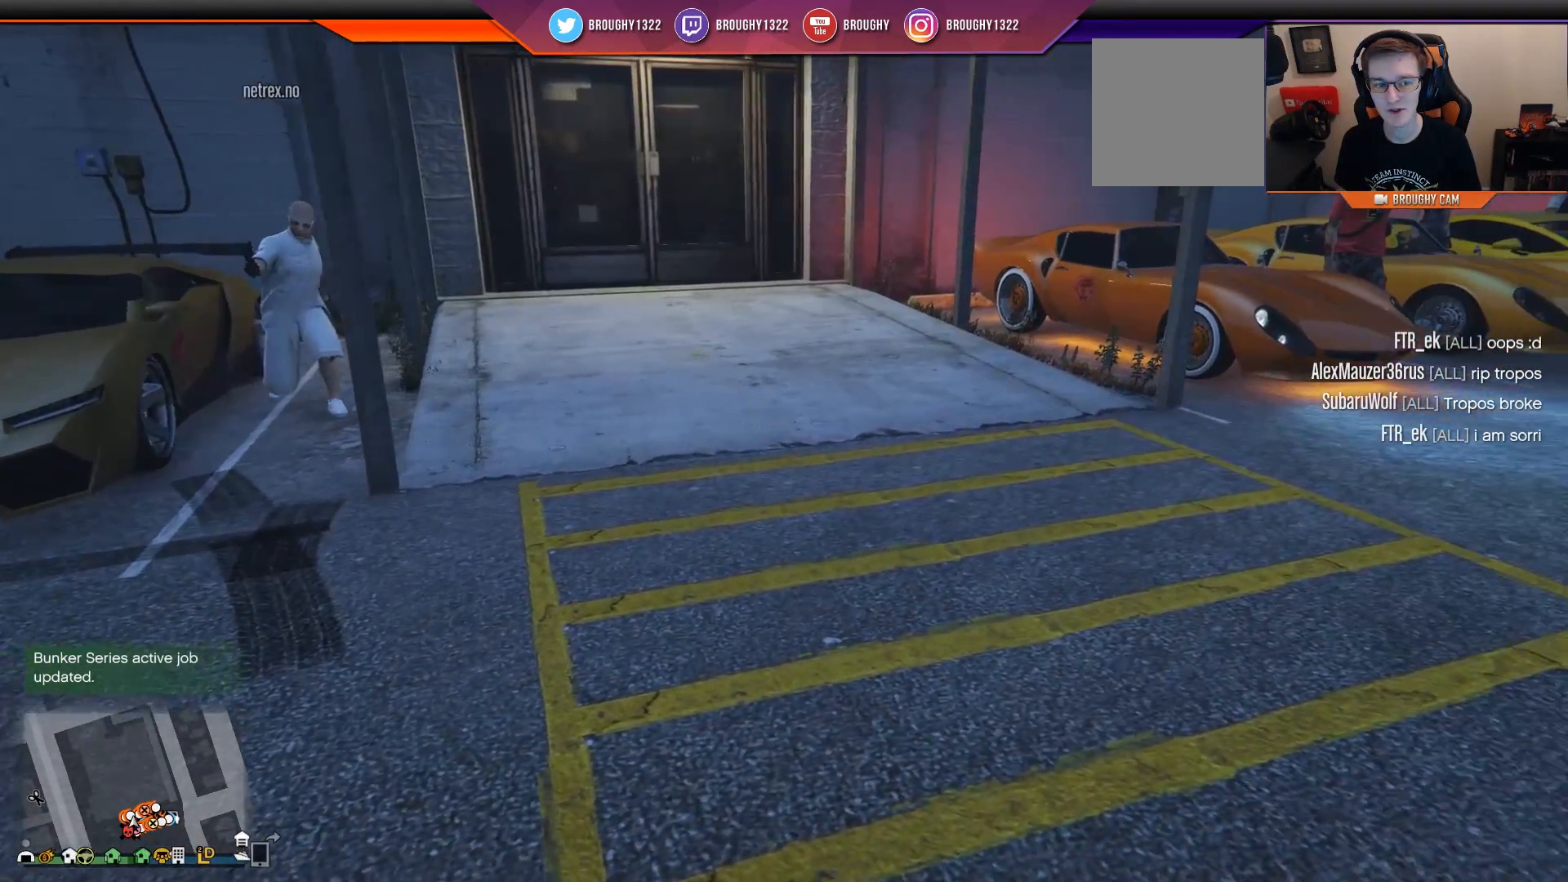
{"buttons": [], "left_stick": "right", "right_stick": "right", "events": []}
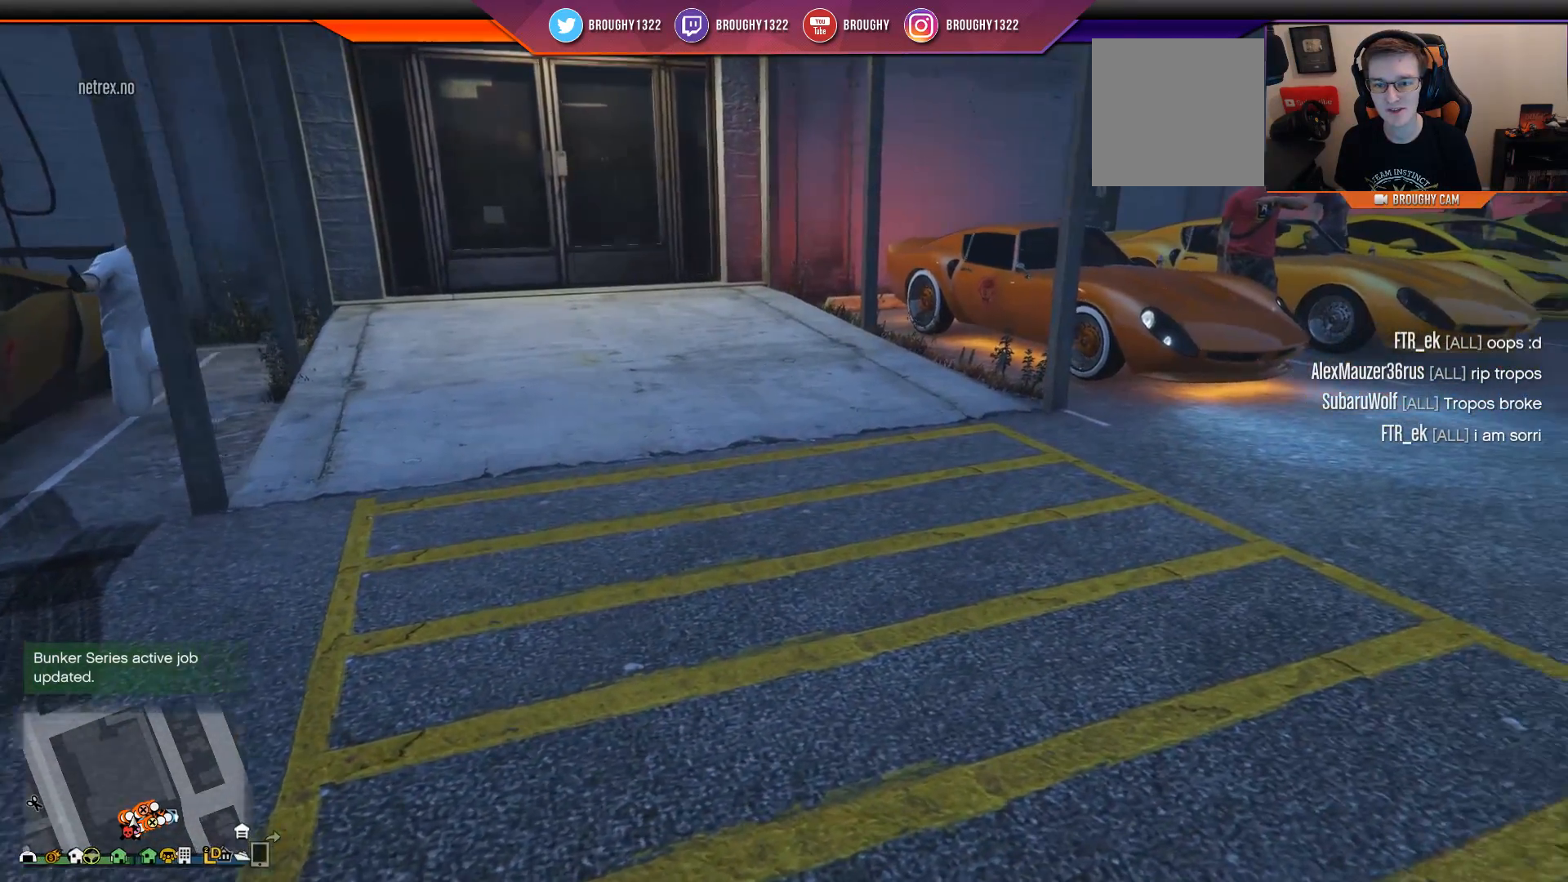
{"buttons": [], "left_stick": "up-right", "right_stick": "right", "events": [[400, "left_stick", "up-right"]]}
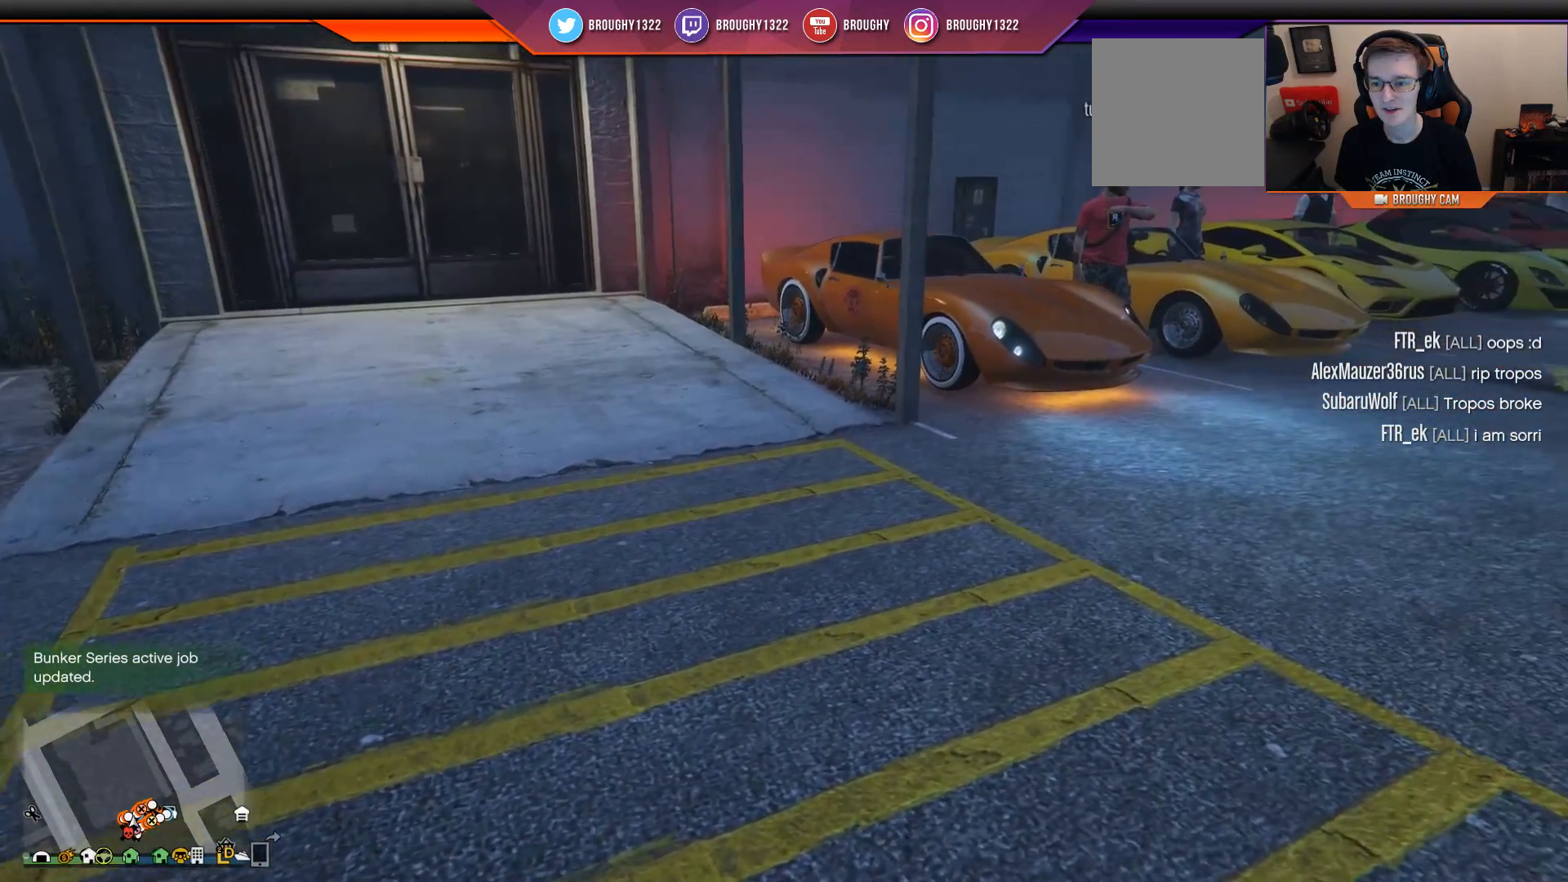
{"buttons": [], "left_stick": "up-right", "right_stick": "right", "events": []}
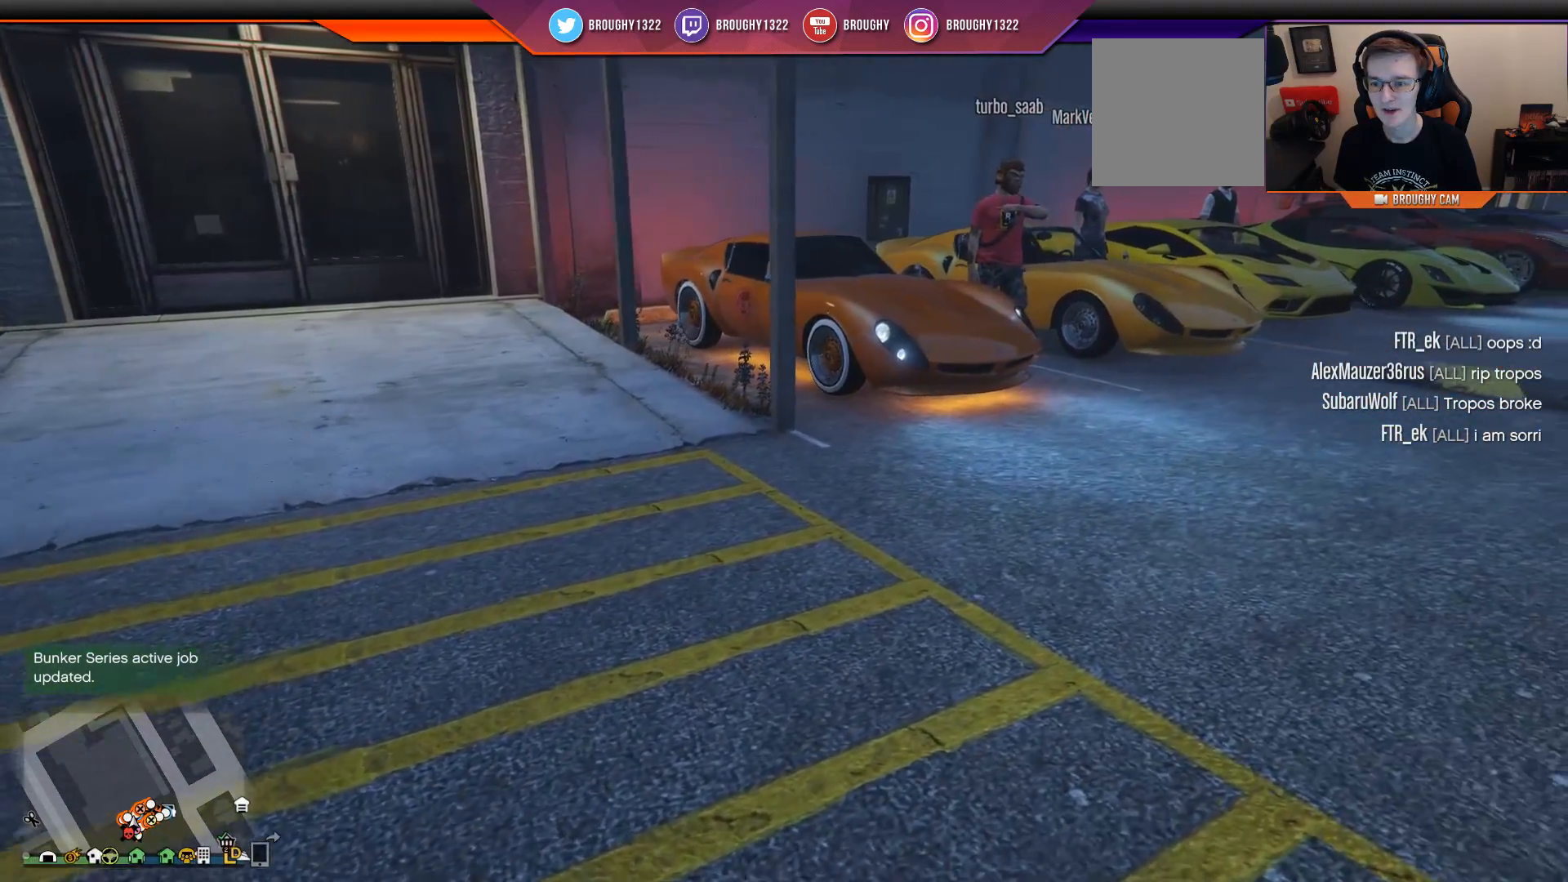
{"buttons": [], "left_stick": "up-right", "right_stick": "right", "events": []}
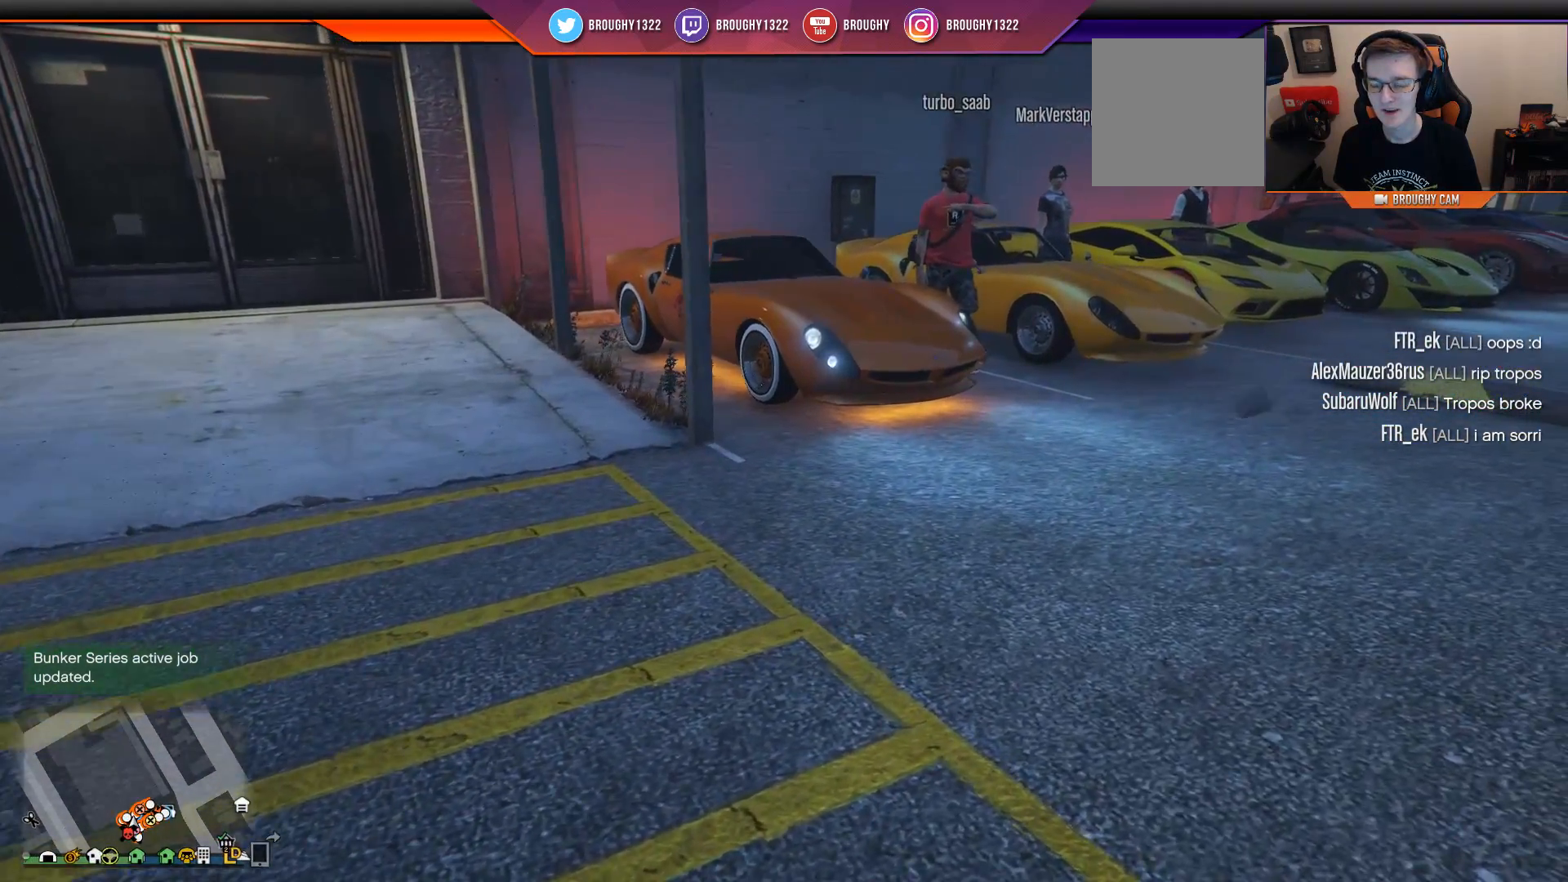
{"buttons": [], "left_stick": "up-right", "right_stick": "right", "events": []}
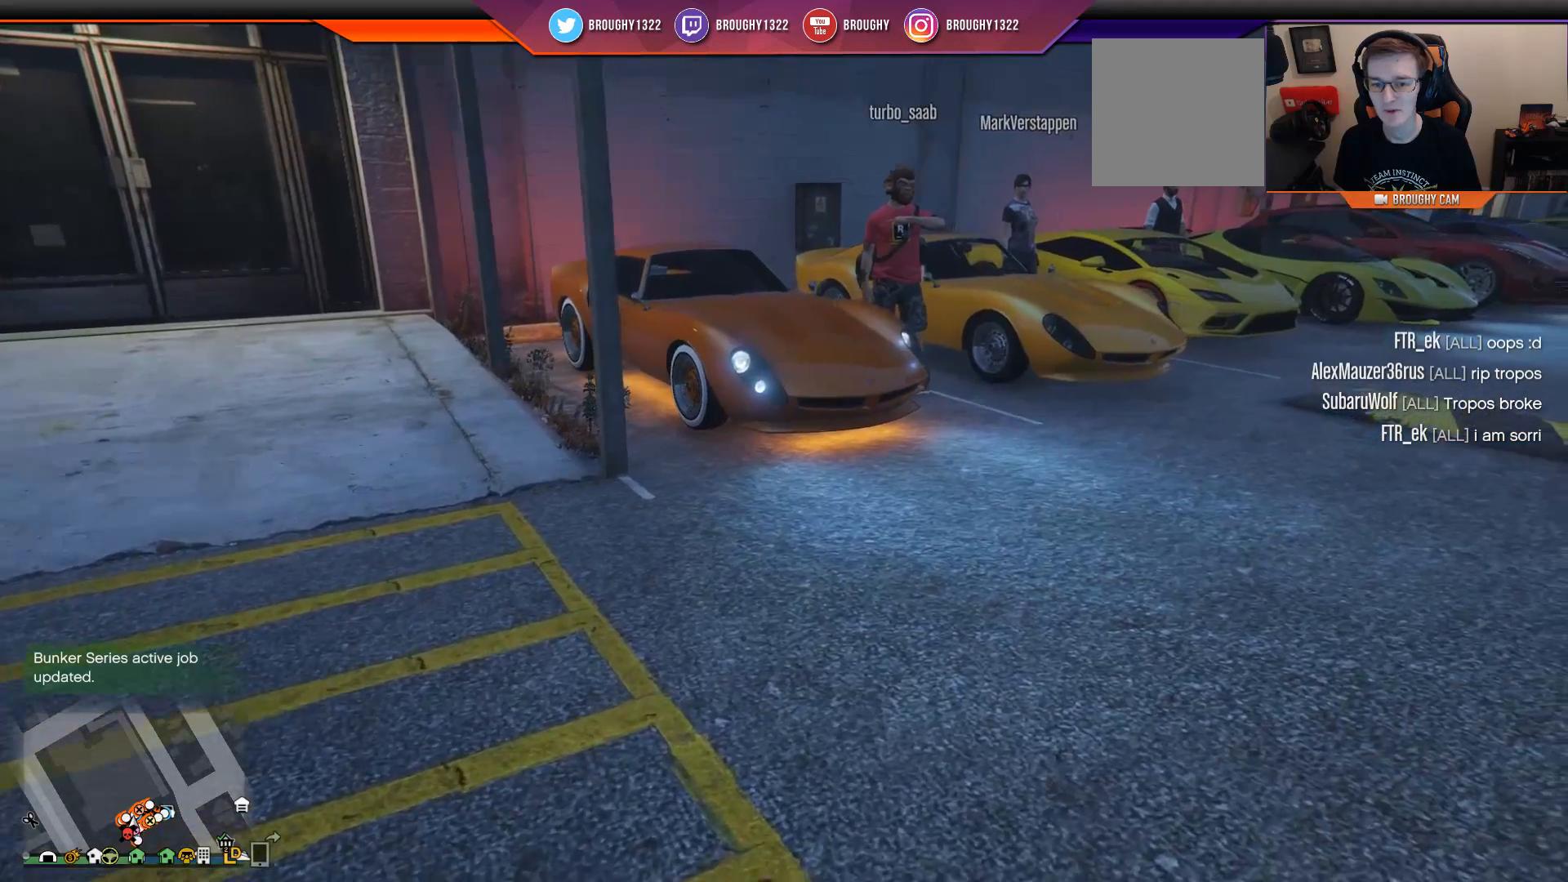
{"buttons": [], "left_stick": "up-right", "right_stick": "right", "events": []}